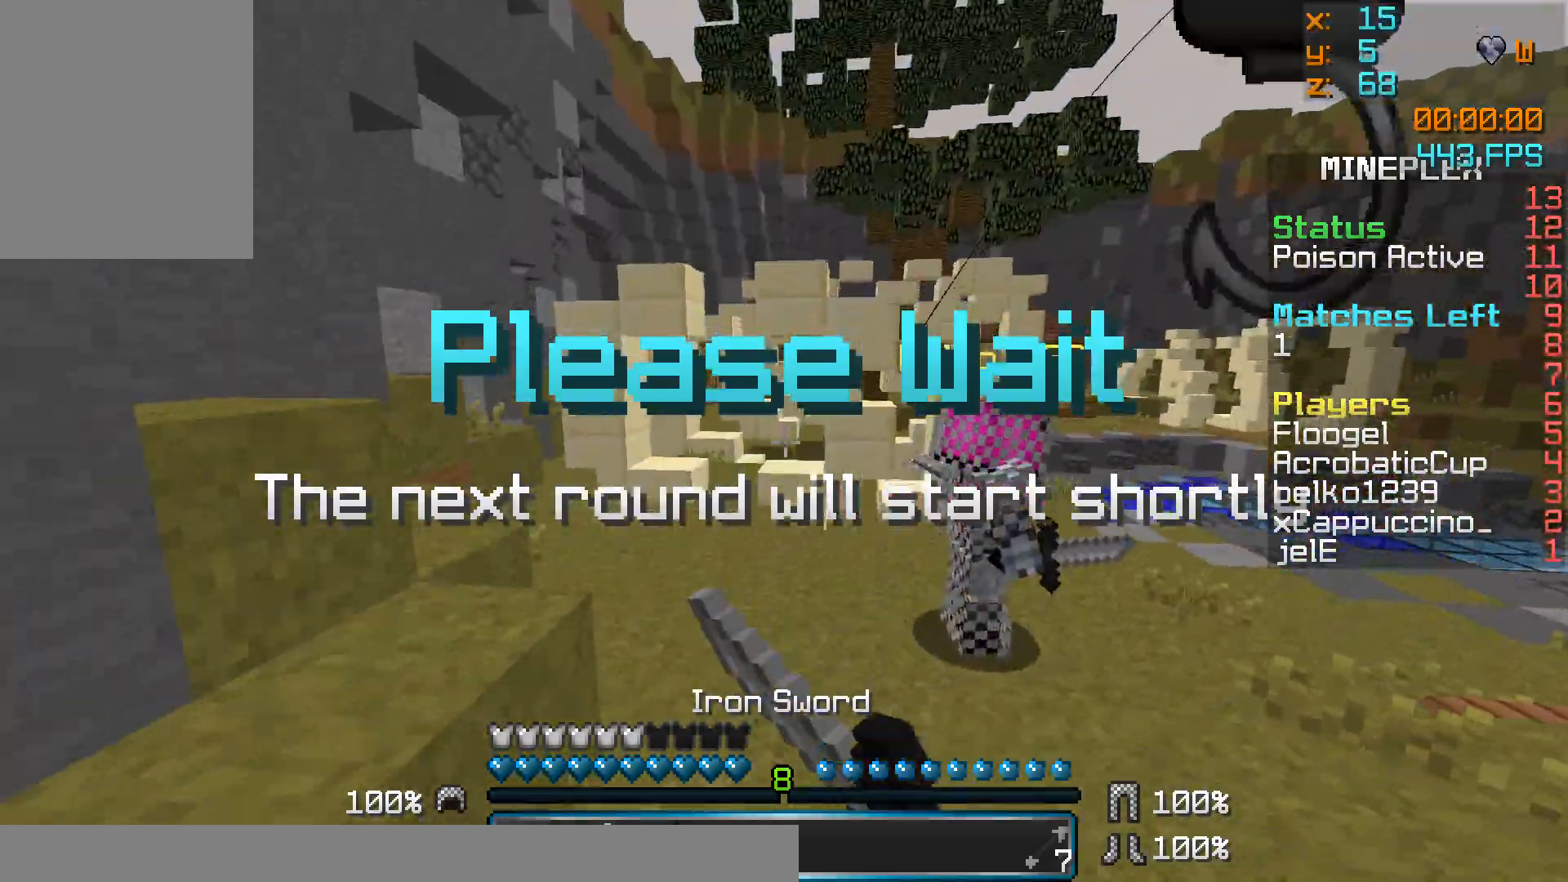
Gameplay with keyboard and mouse; each line is a JSON object with the keys and mouse buttons held at the frame after it. "events" lists presses ("down") and releases ("up") of "a", "d", "s", "w", "mouse_left" and "mouse_right" between this image and that frame as [ms after this image, input, new state], when the widget could be followed in between. "mouse_left", "mouse_right" = the "left", "right" buttons of the "mouse" list. No other keys are recorded. Fast repeated clicks can show as one long hold. Mouse movement is not recorded.
{"keys": ["a", "w"], "mouse": [], "events": []}
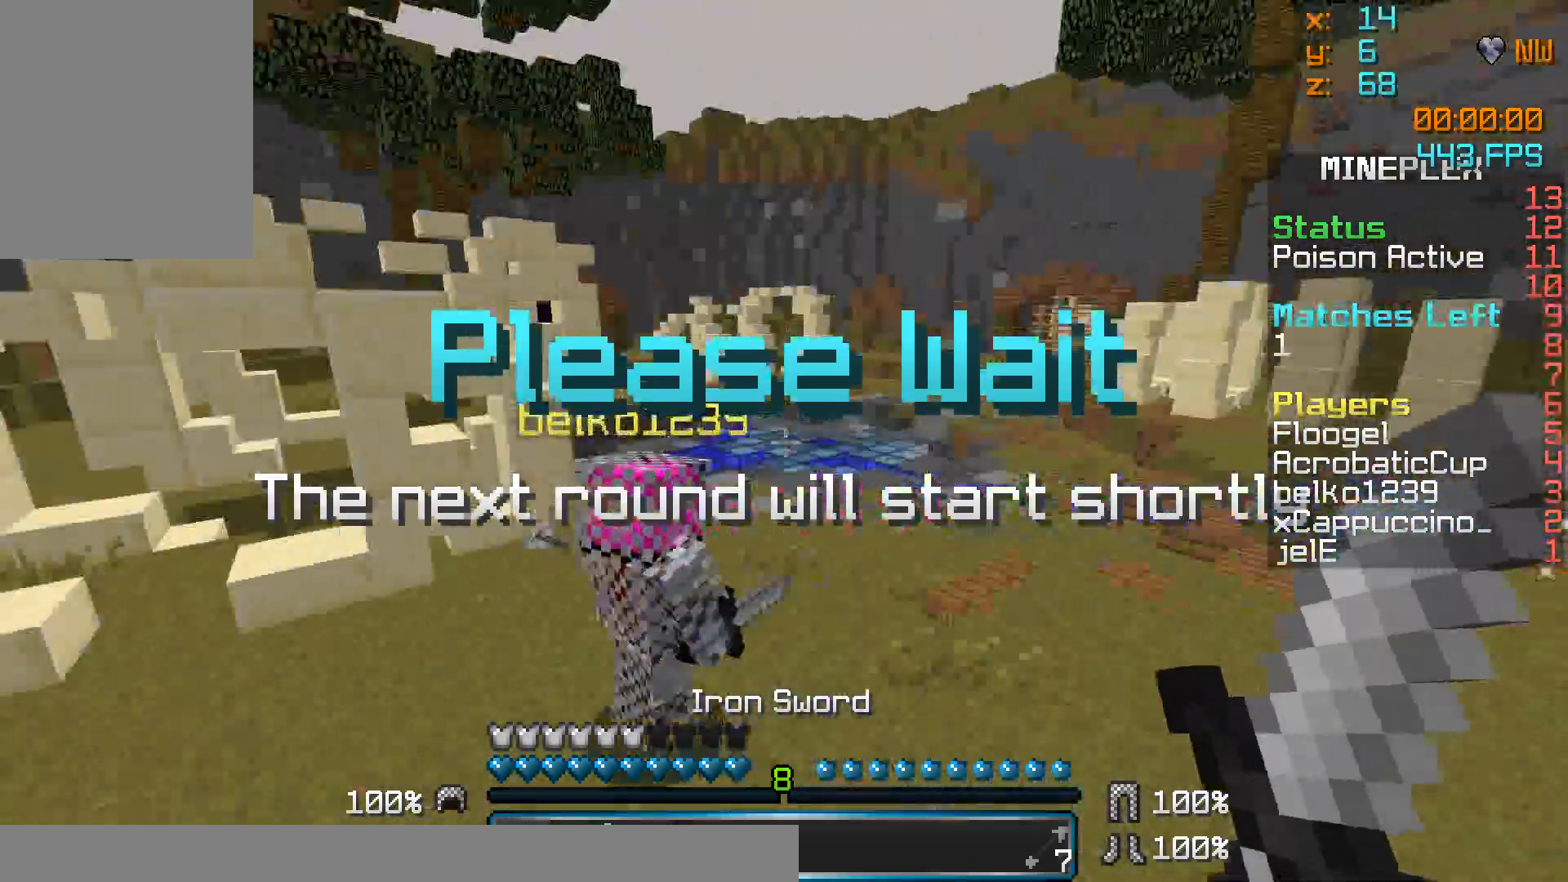
{"keys": ["a", "w"], "mouse": ["right"], "events": [[133, "mouse_right", "down"], [233, "mouse_right", "up"], [483, "mouse_right", "down"]]}
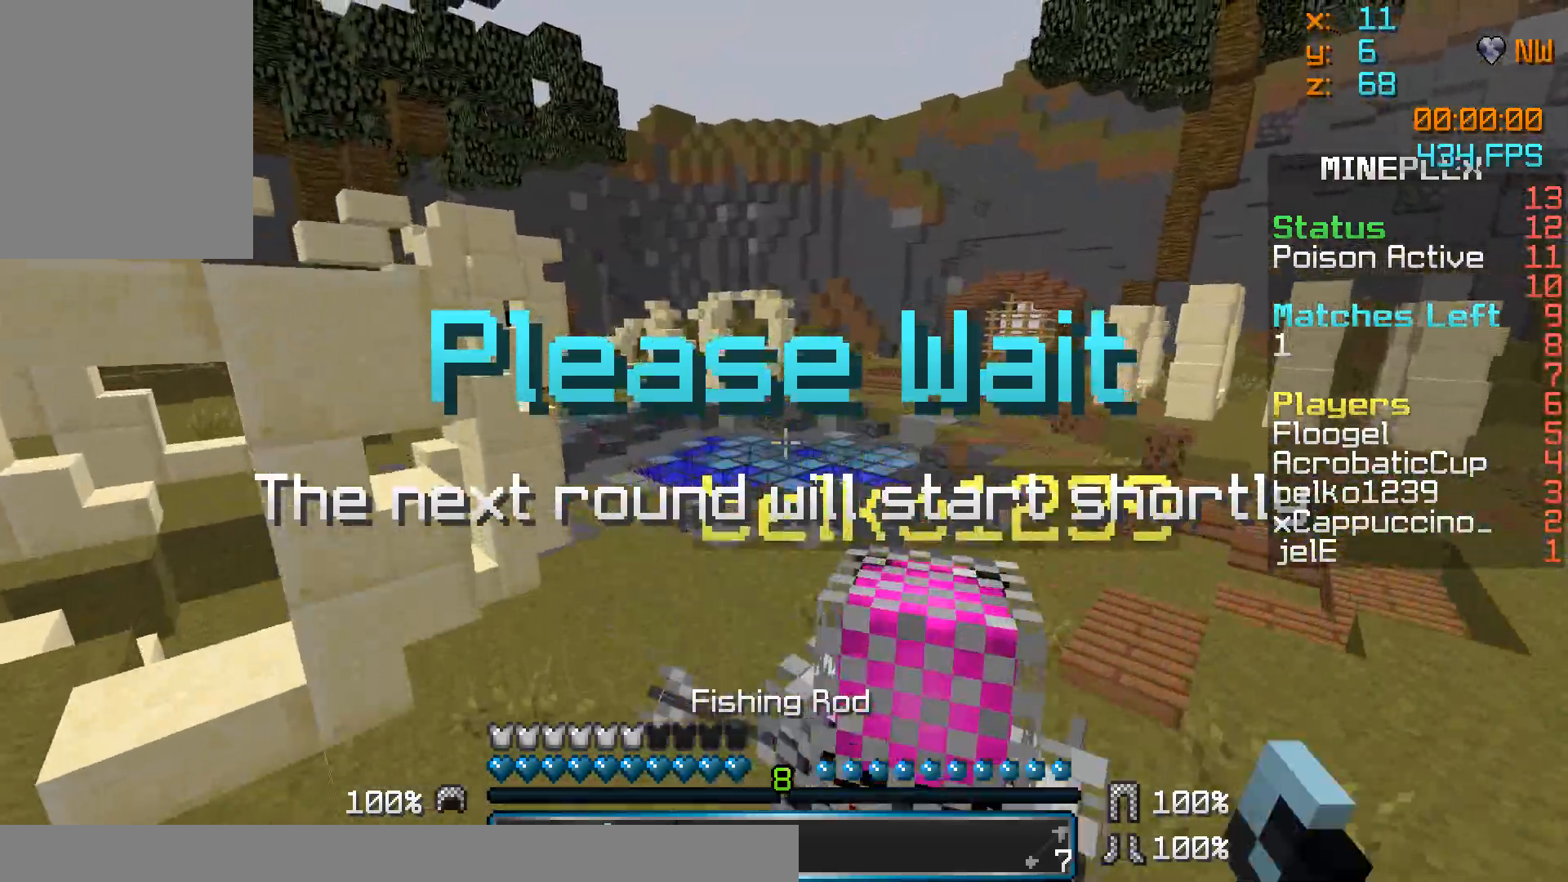
{"keys": ["a", "w"], "mouse": [], "events": [[83, "mouse_right", "up"], [267, "mouse_right", "down"], [383, "mouse_right", "up"]]}
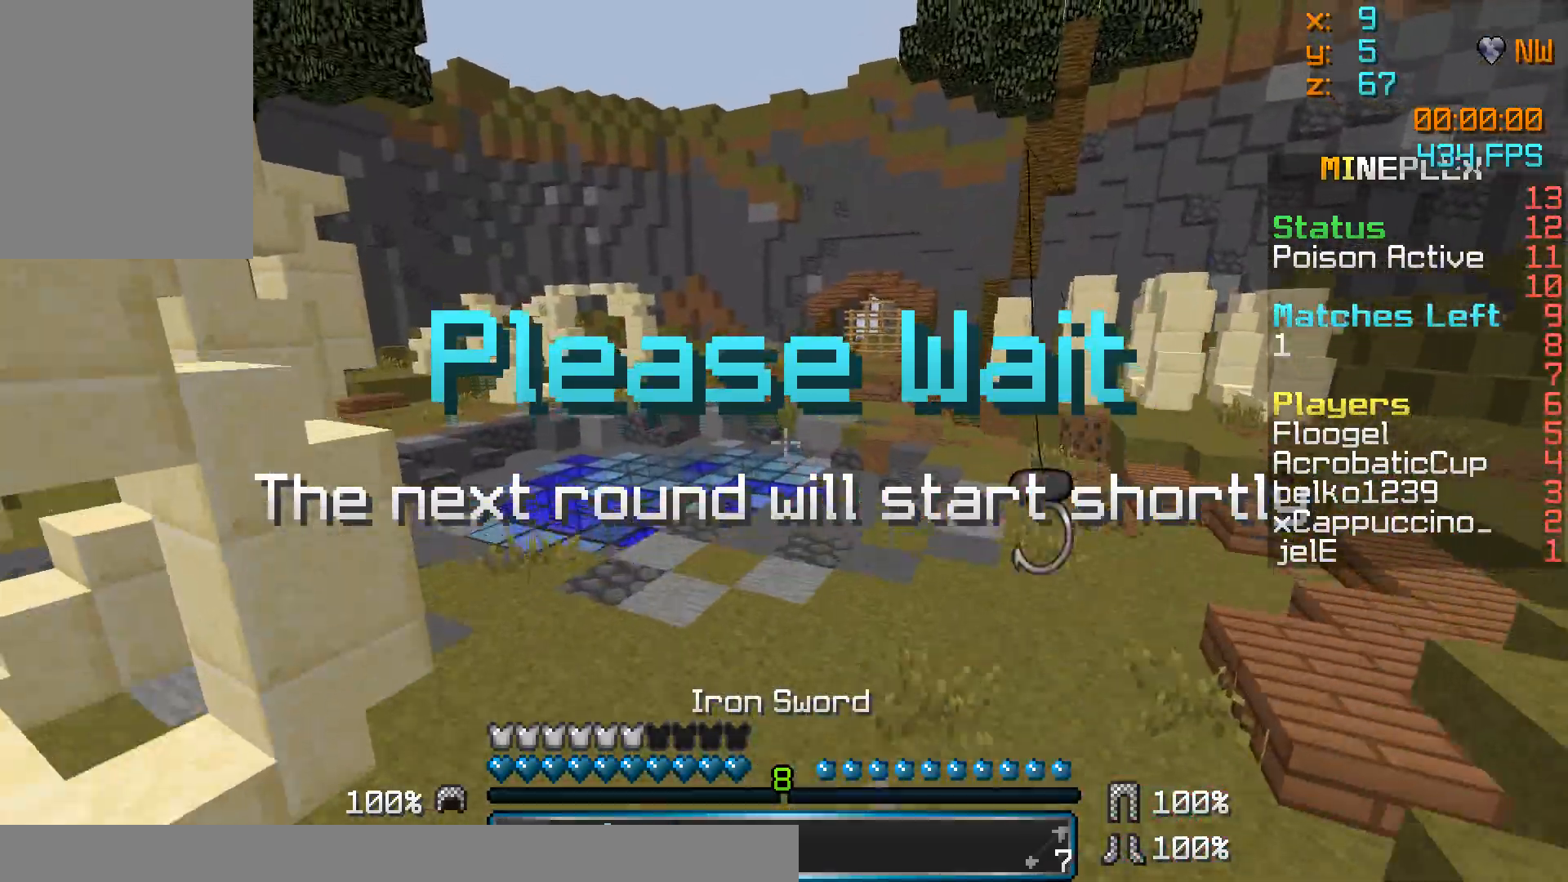
{"keys": ["a", "w"], "mouse": ["right"], "events": [[133, "mouse_right", "down"], [233, "mouse_right", "up"], [433, "mouse_right", "down"]]}
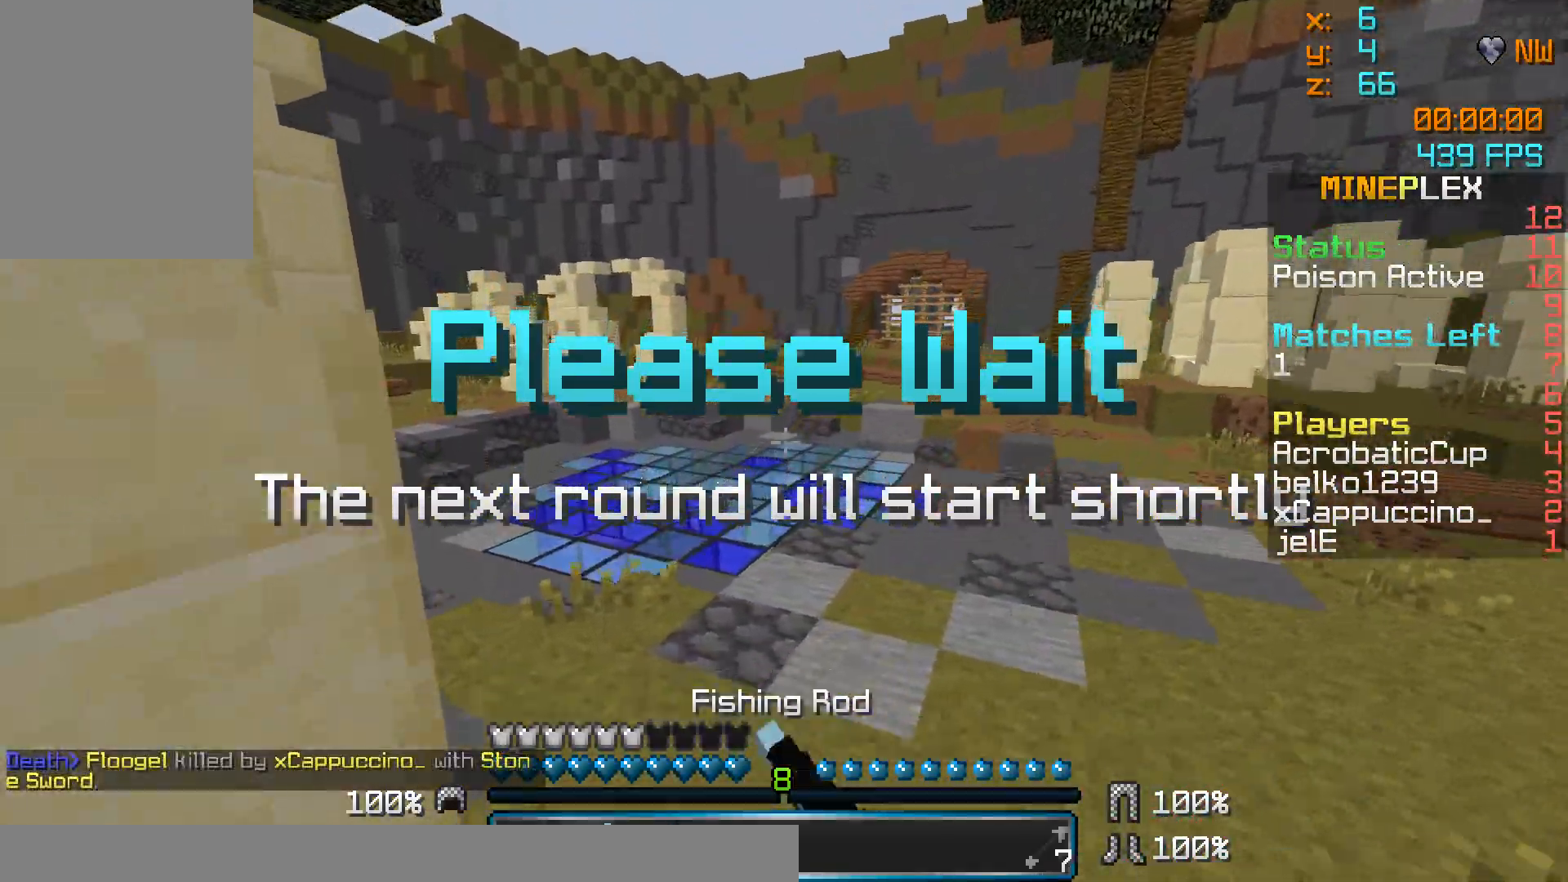
{"keys": ["a", "w"], "mouse": [], "events": [[83, "mouse_right", "up"], [283, "mouse_right", "down"], [433, "mouse_right", "up"]]}
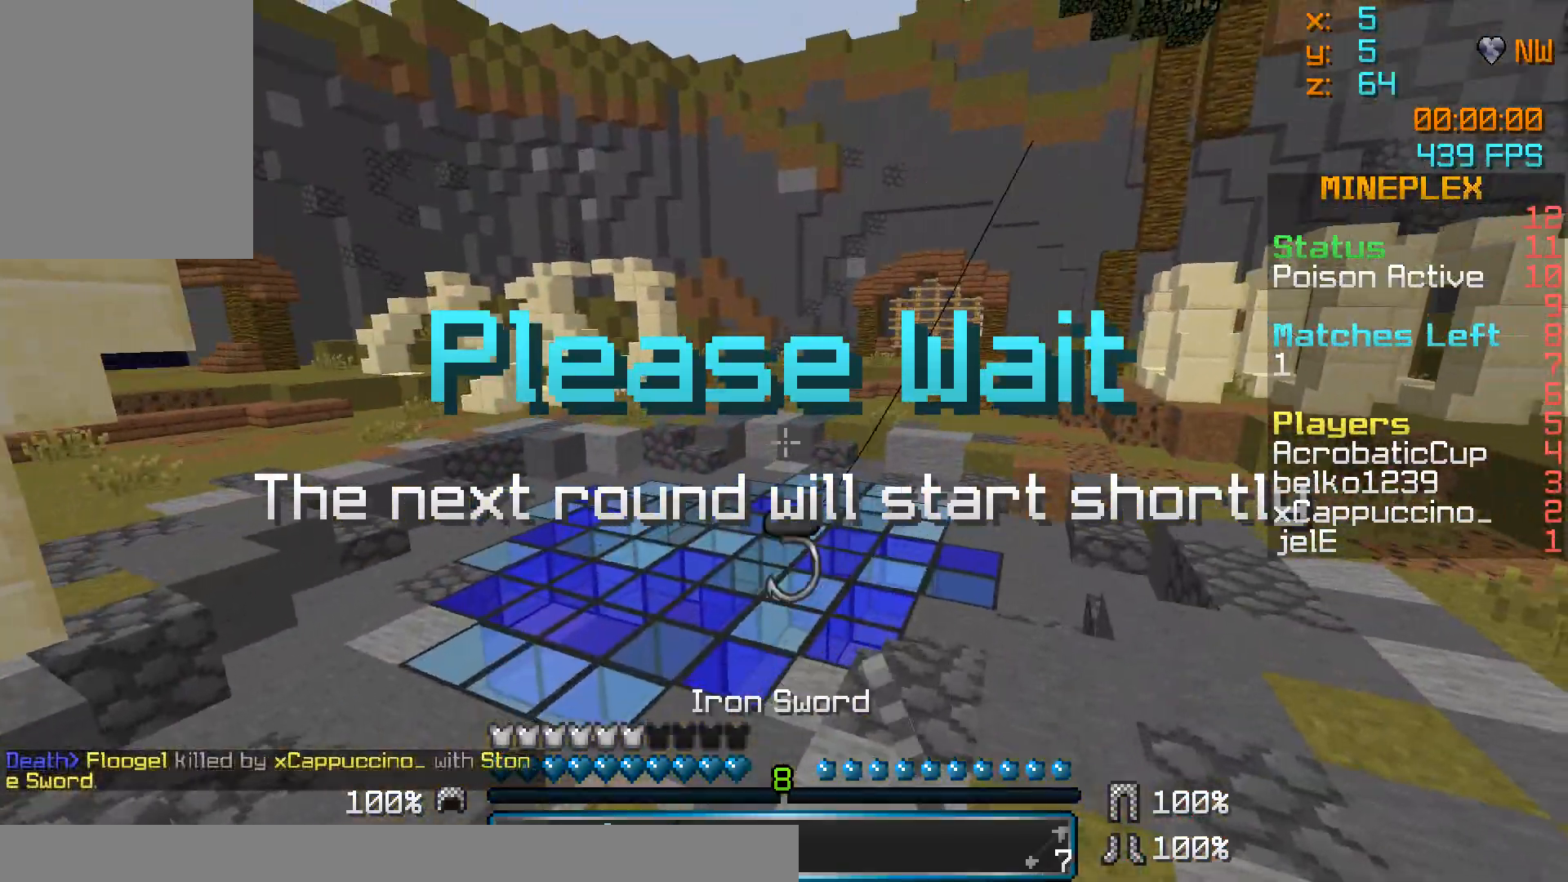
{"keys": ["a", "w"], "mouse": [], "events": [[183, "mouse_right", "down"], [333, "mouse_right", "up"]]}
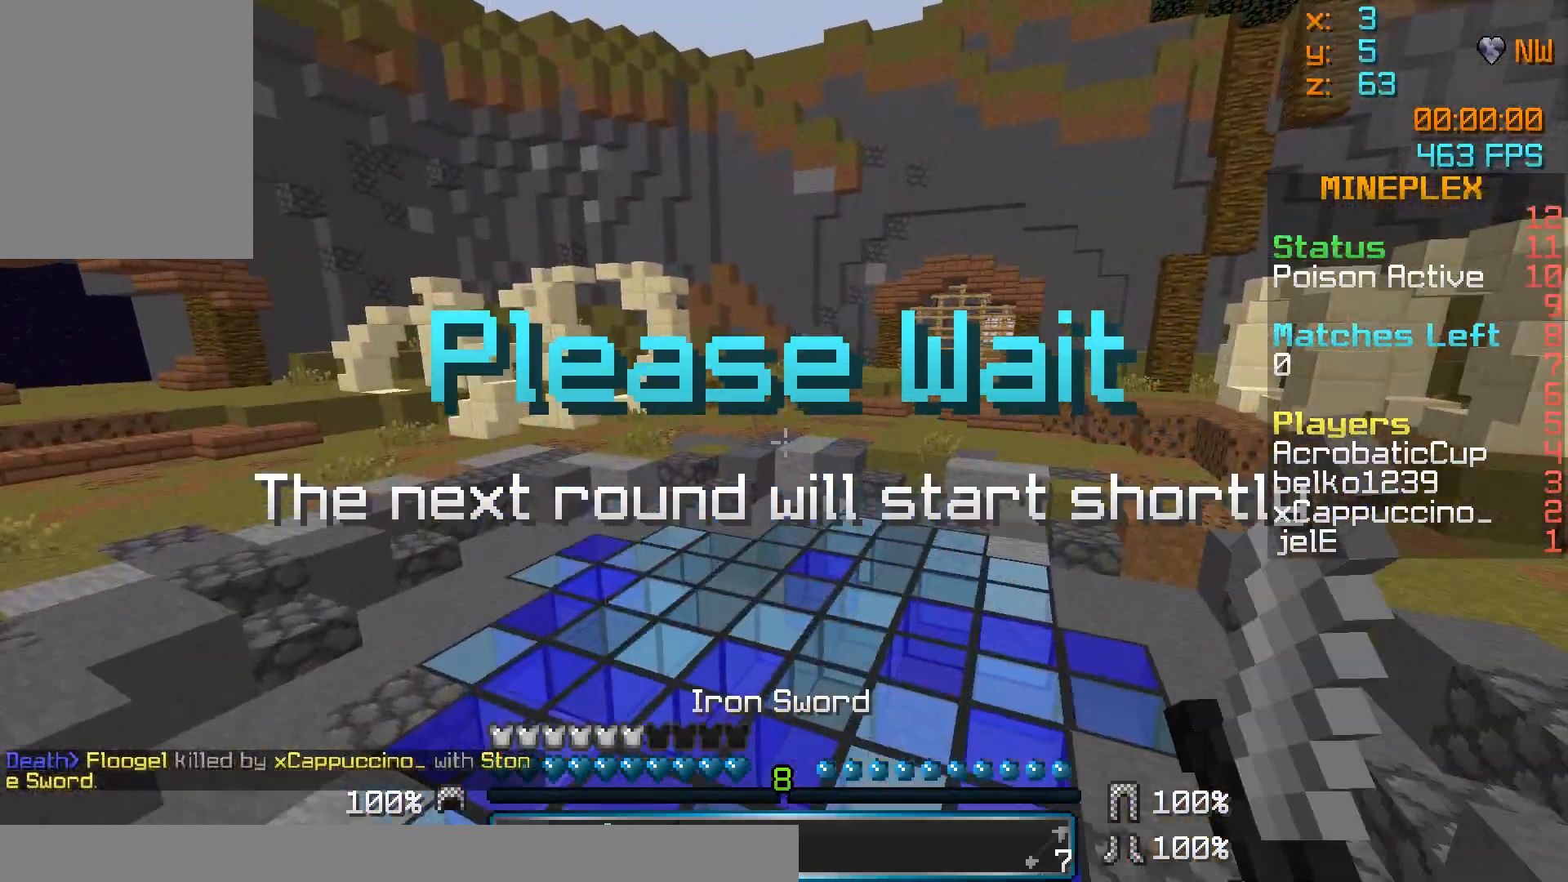
{"keys": ["w"], "mouse": [], "events": [[83, "mouse_right", "down"], [233, "mouse_right", "up"], [383, "a", "up"]]}
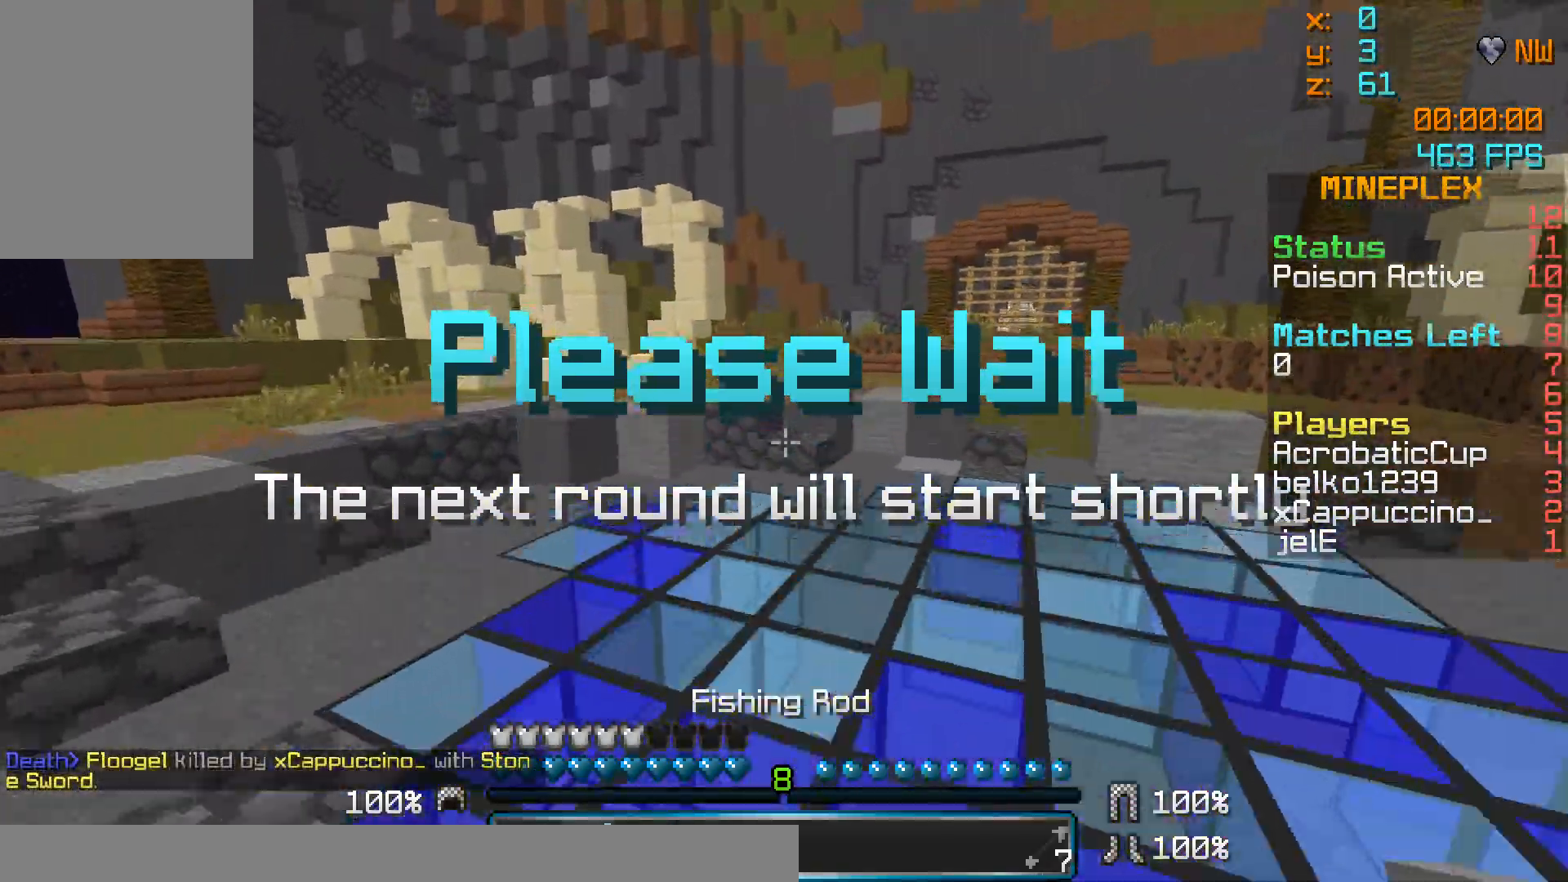
{"keys": ["w"], "mouse": ["right"], "events": [[33, "mouse_right", "down"], [233, "mouse_right", "up"], [483, "mouse_right", "down"]]}
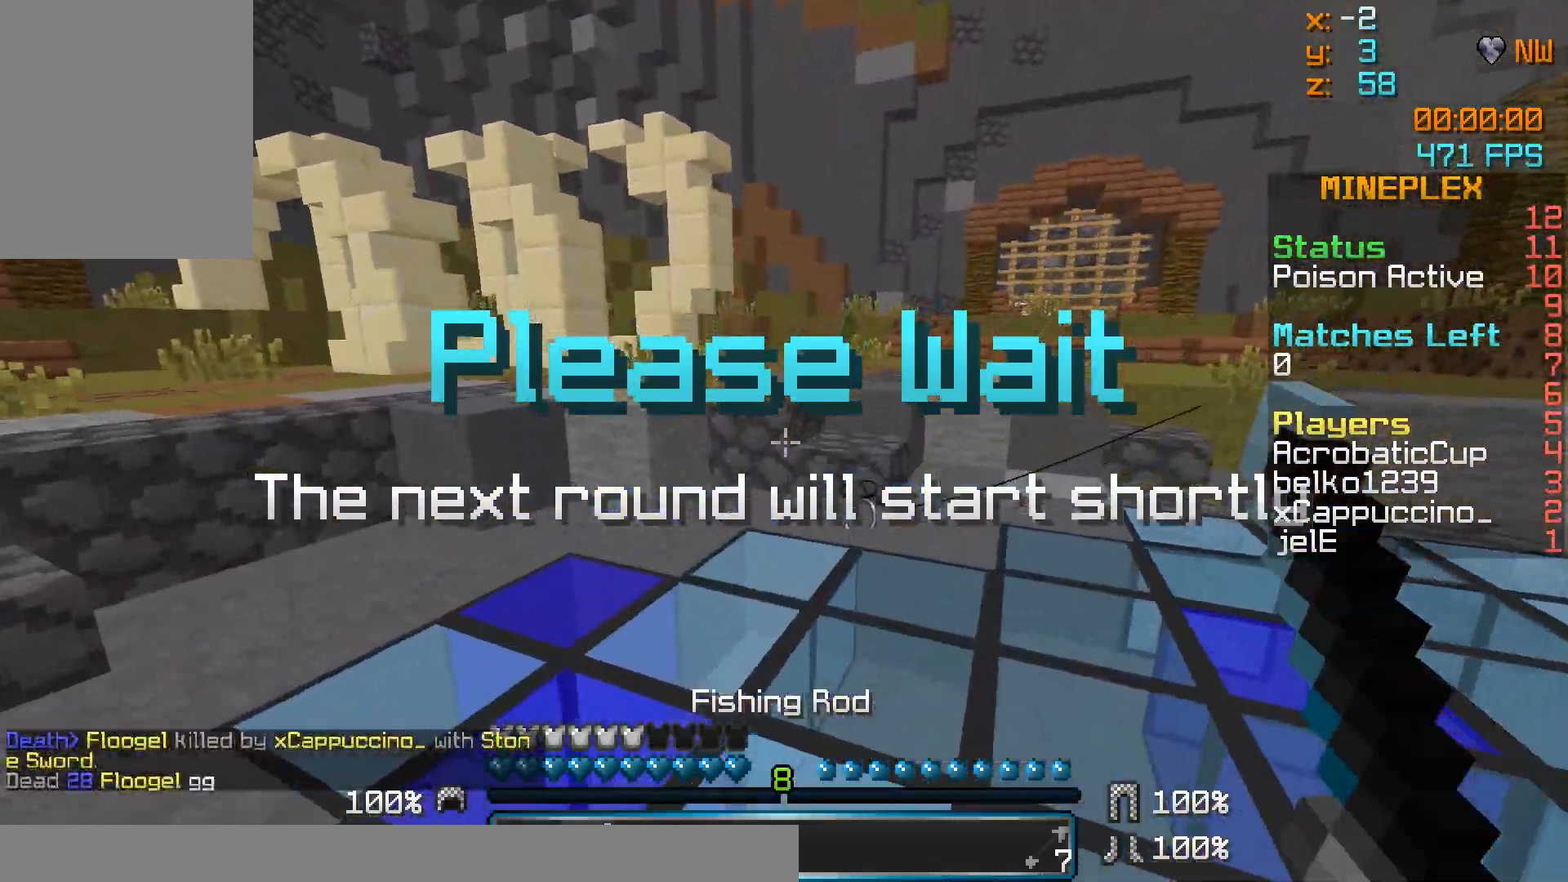
{"keys": ["d", "w"], "mouse": ["right"], "events": [[33, "mouse_right", "up"], [83, "mouse_right", "down"], [133, "d", "down"], [183, "mouse_right", "up"], [483, "mouse_right", "down"]]}
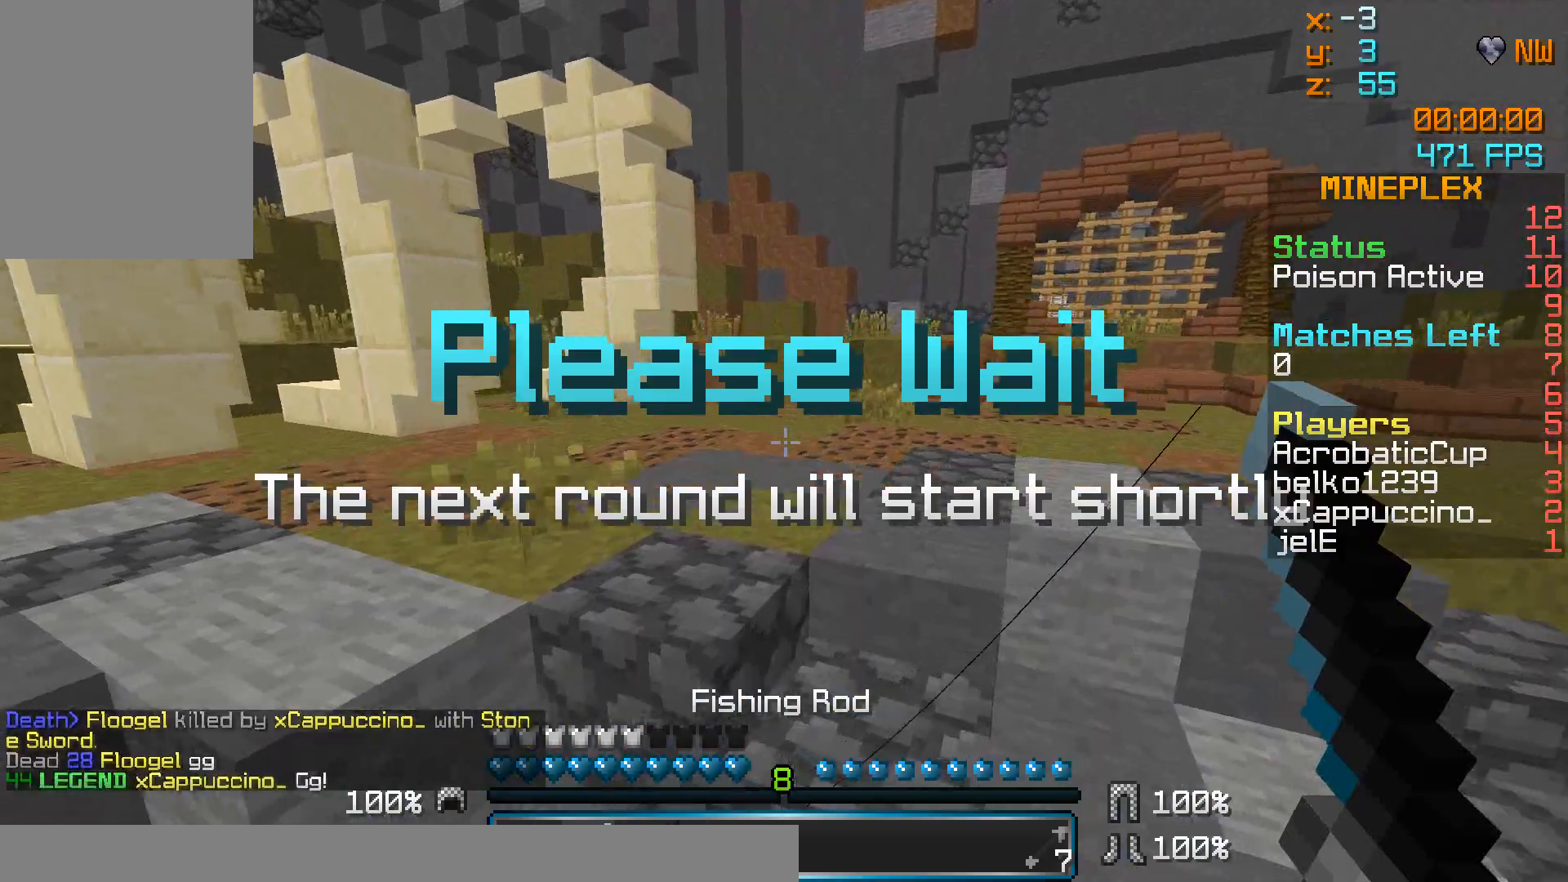
{"keys": ["d", "w"], "mouse": [], "events": [[83, "mouse_right", "up"], [133, "mouse_right", "down"], [233, "mouse_right", "up"]]}
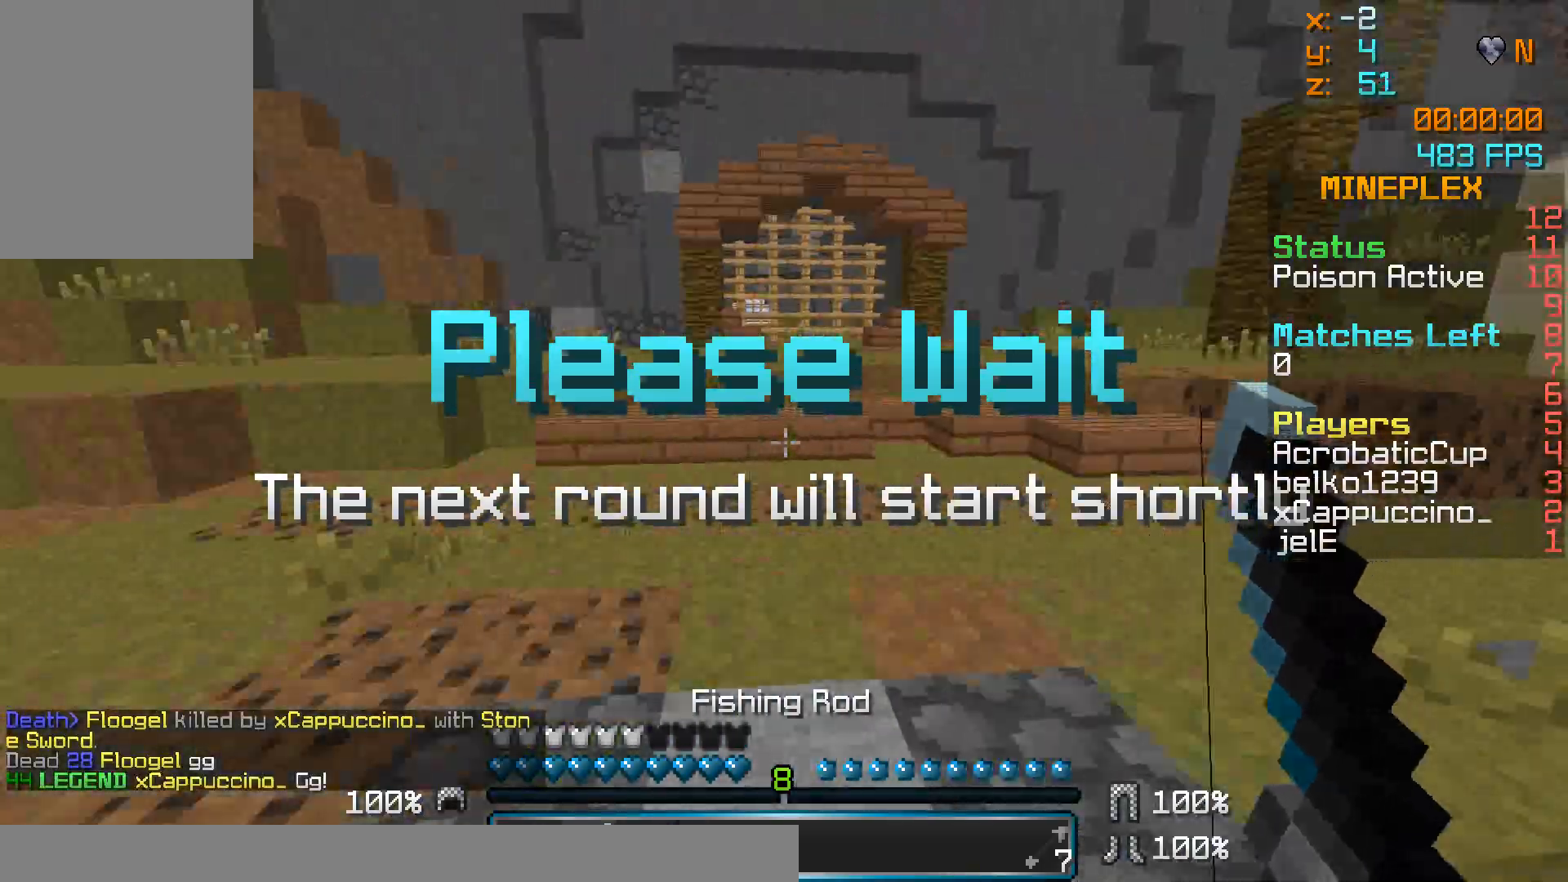
{"keys": ["d", "w"], "mouse": [], "events": [[183, "mouse_right", "down"], [283, "mouse_right", "up"]]}
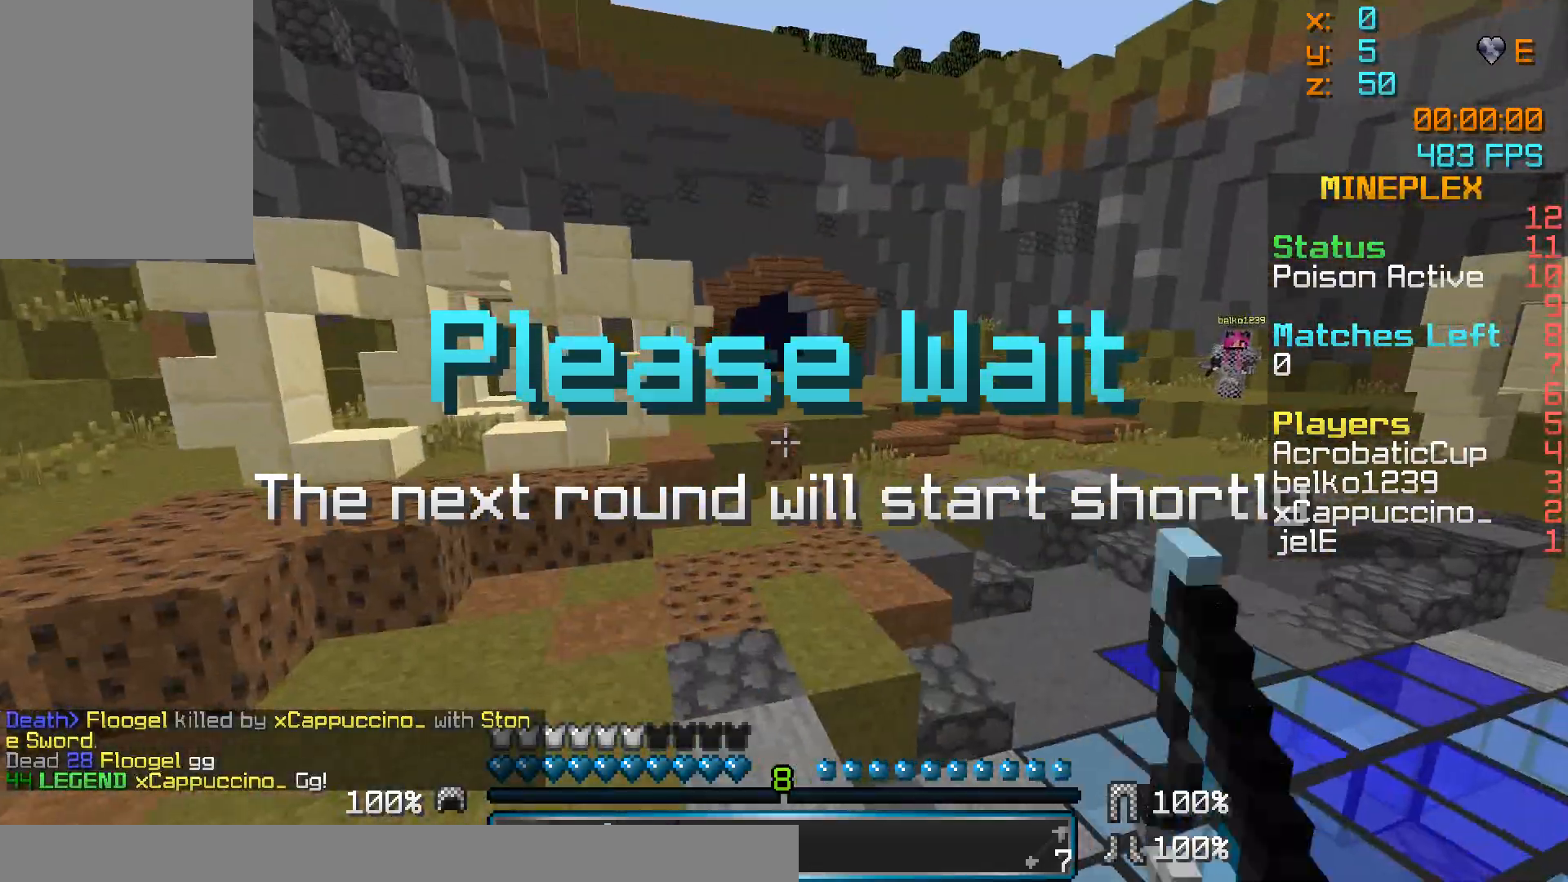
{"keys": ["w"], "mouse": [], "events": [[33, "d", "up"]]}
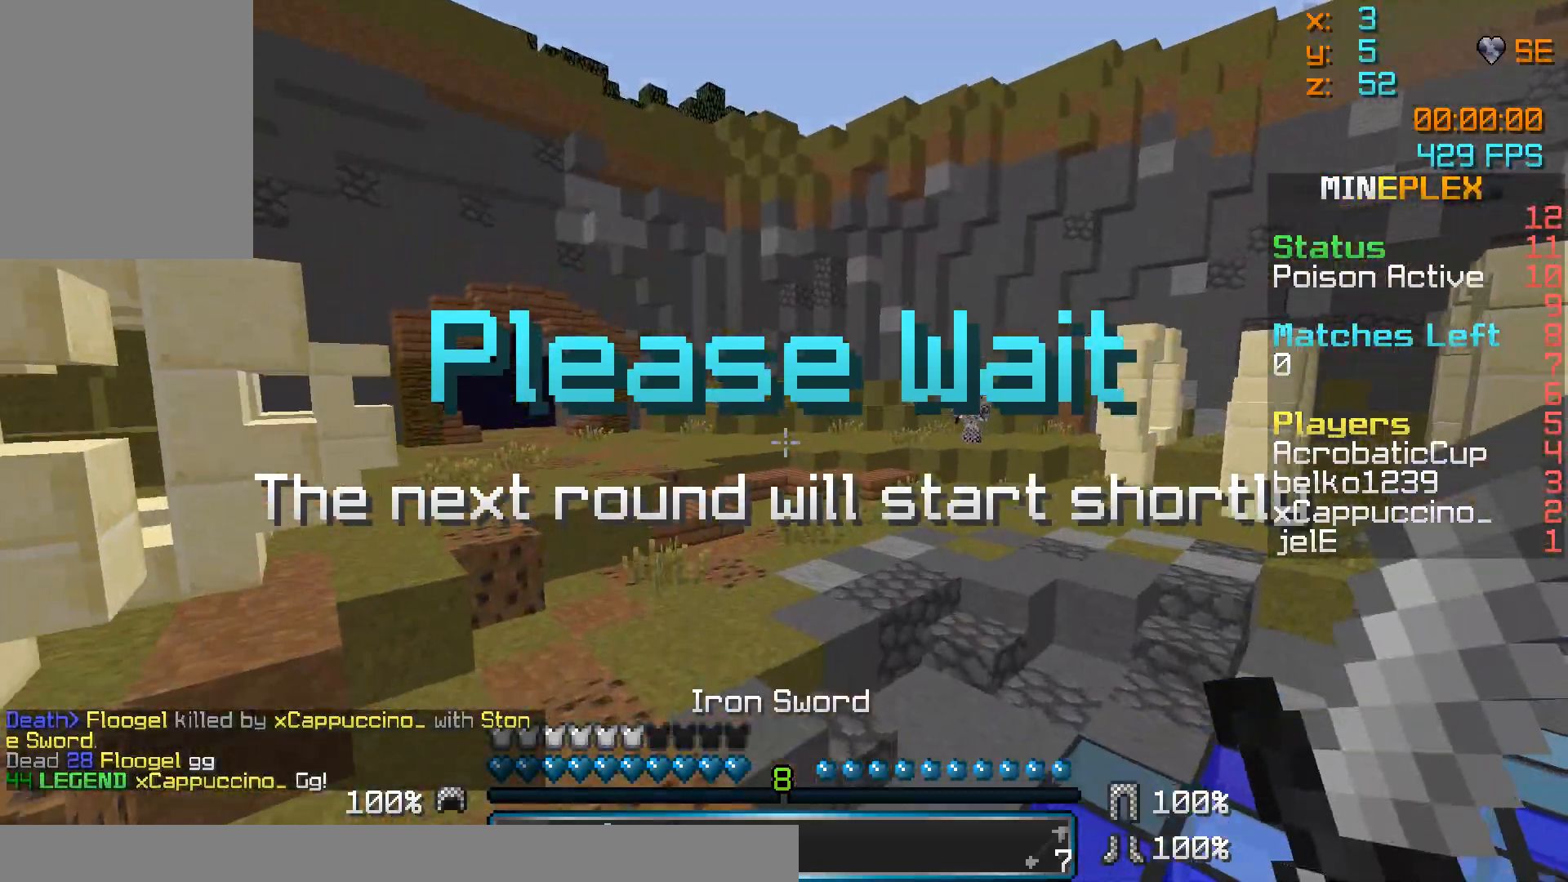
{"keys": ["w"], "mouse": [], "events": []}
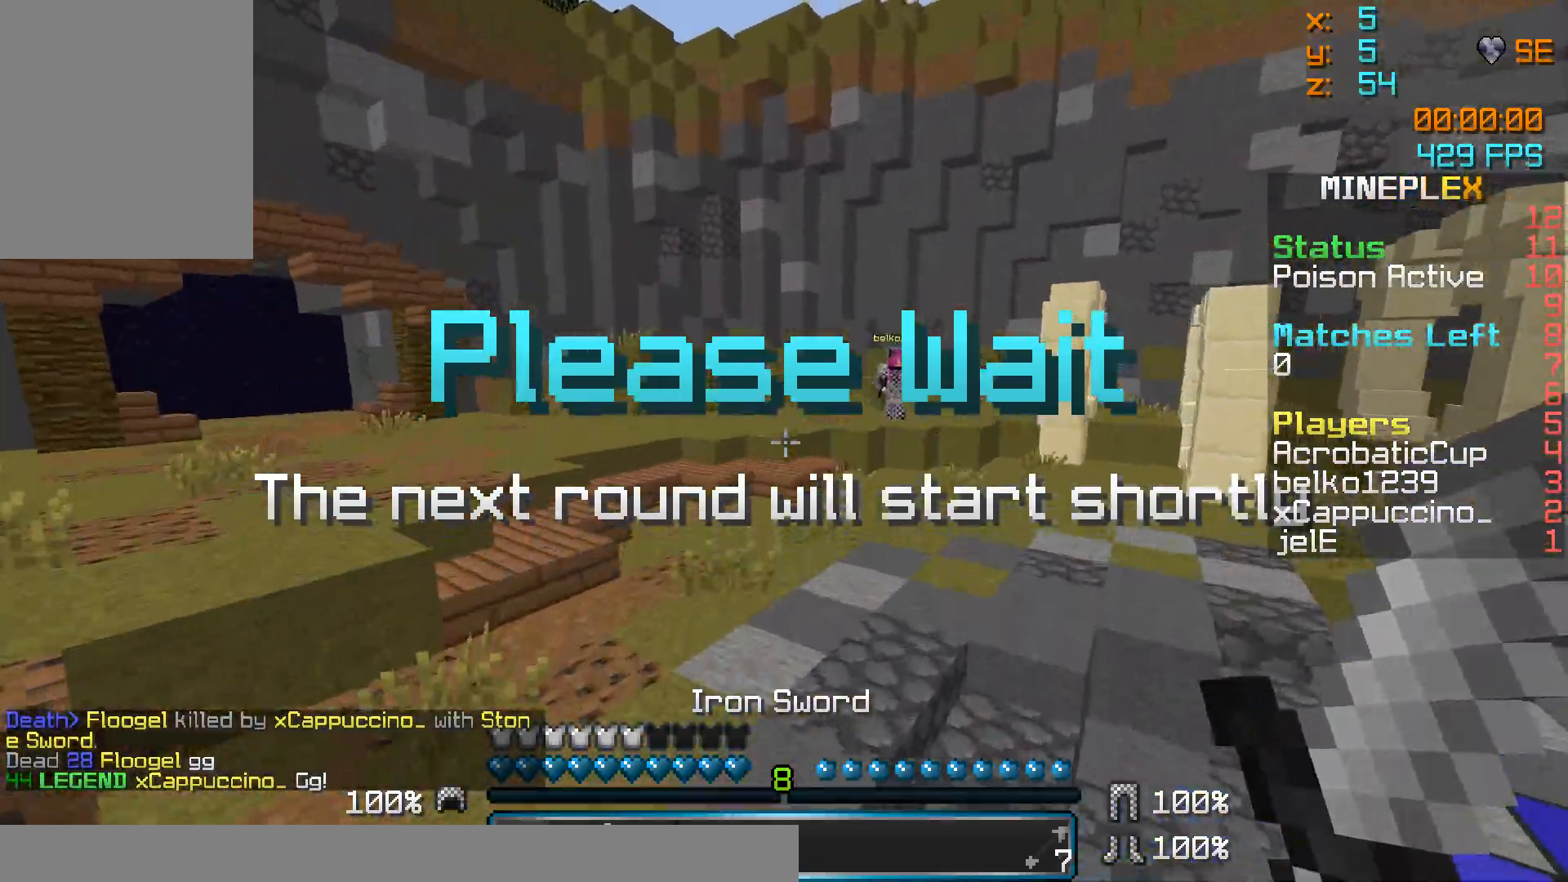
{"keys": ["w"], "mouse": [], "events": [[83, "mouse_left", "down"], [183, "mouse_left", "up"], [233, "mouse_left", "down"], [333, "mouse_left", "up"], [383, "mouse_left", "down"], [433, "mouse_left", "up"]]}
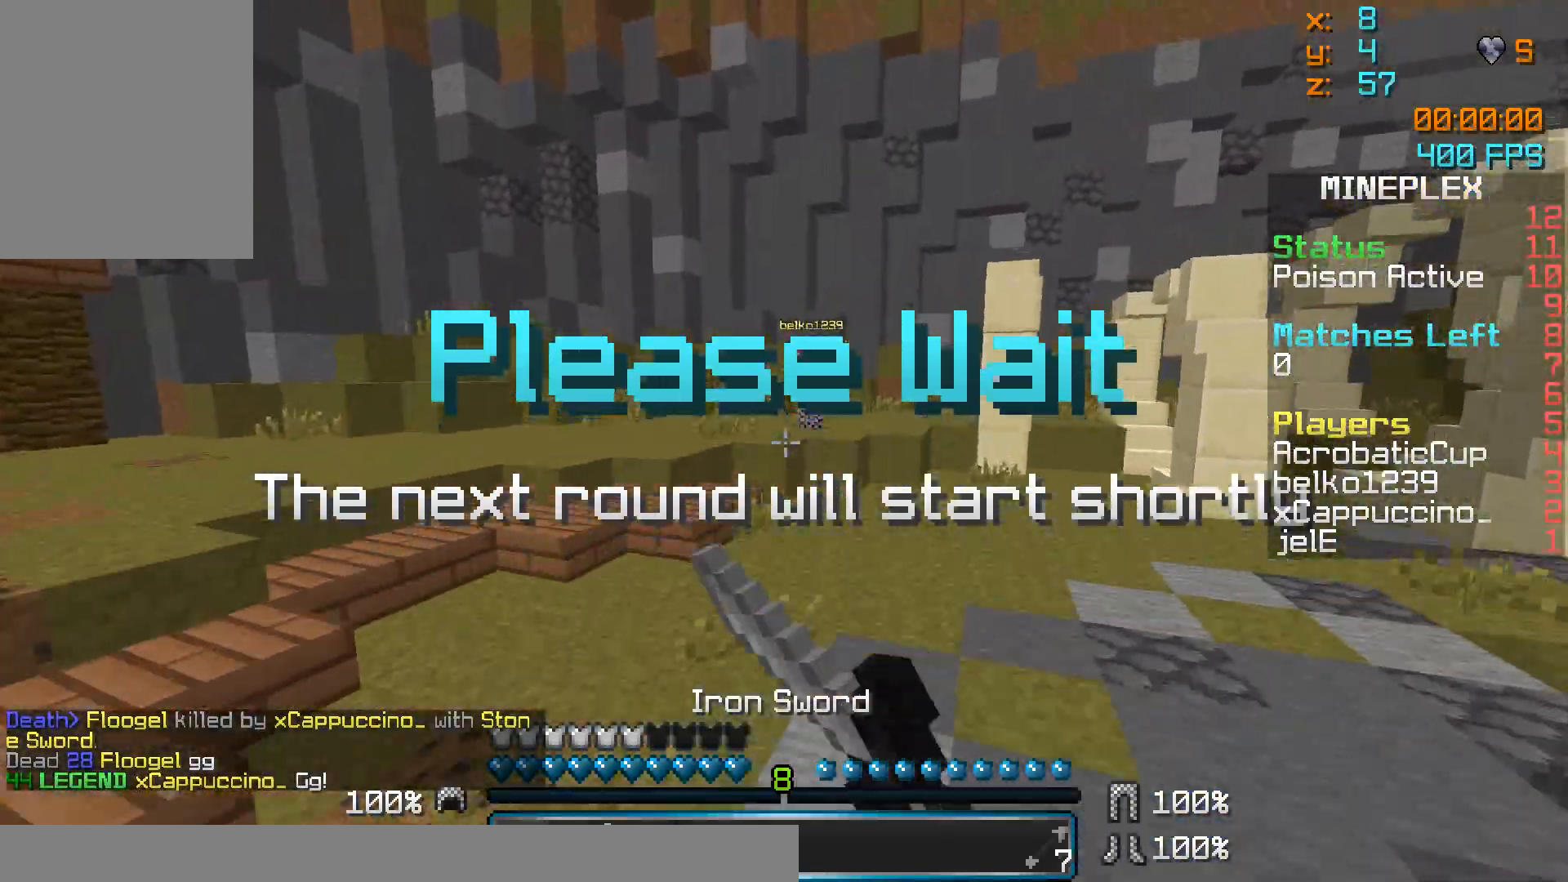
{"keys": ["a", "w"], "mouse": [], "events": [[33, "mouse_left", "down"], [83, "mouse_left", "up"], [233, "a", "down"], [383, "mouse_right", "down"], [483, "mouse_right", "up"]]}
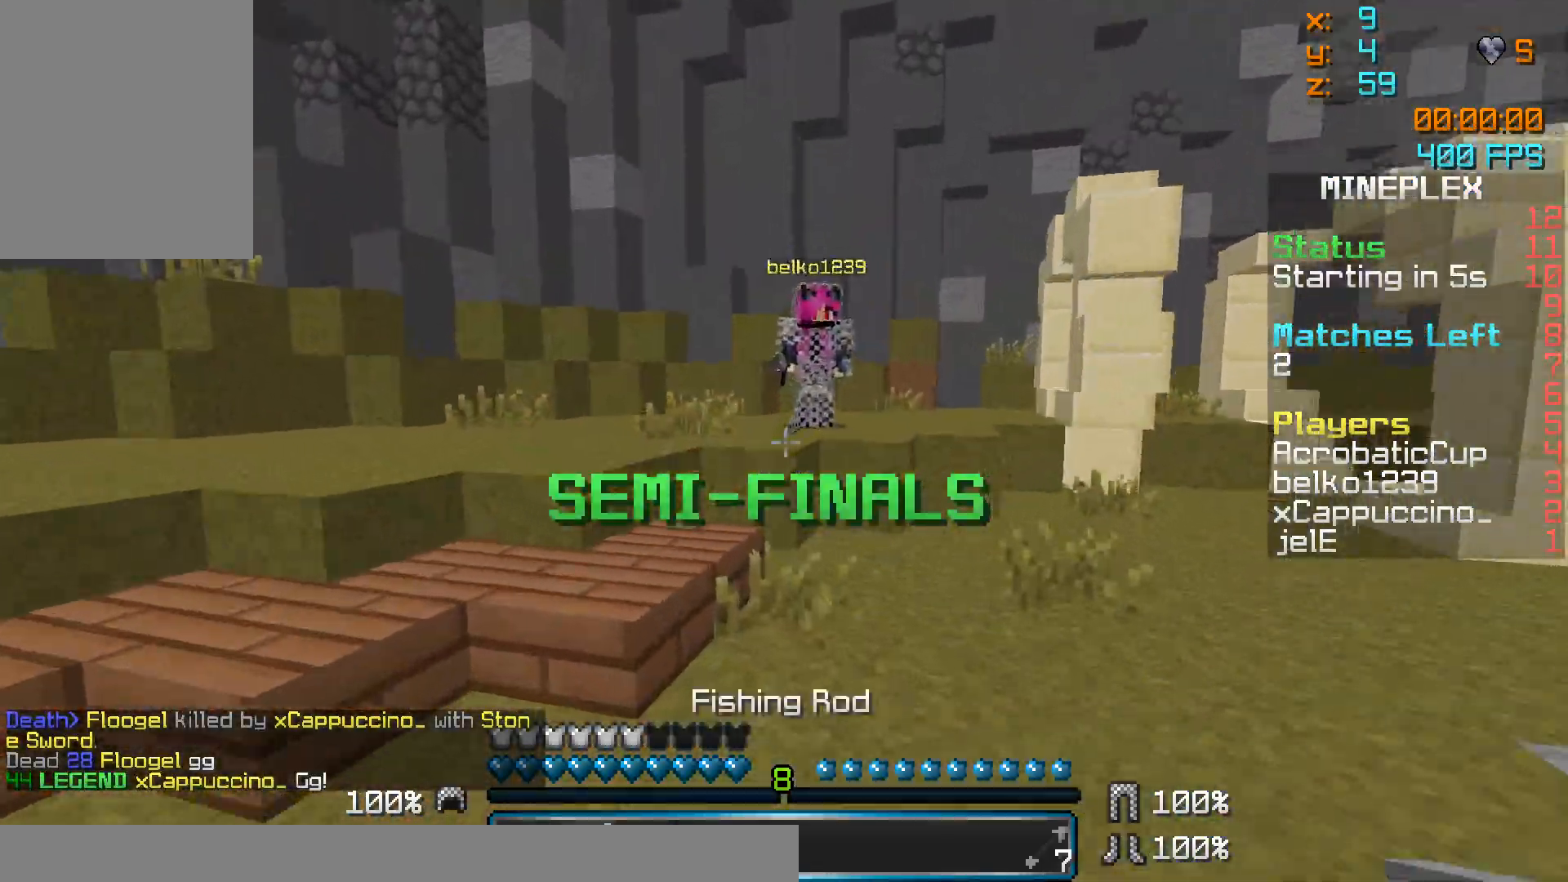
{"keys": ["a", "w"], "mouse": [], "events": [[233, "mouse_right", "down"], [283, "mouse_right", "up"]]}
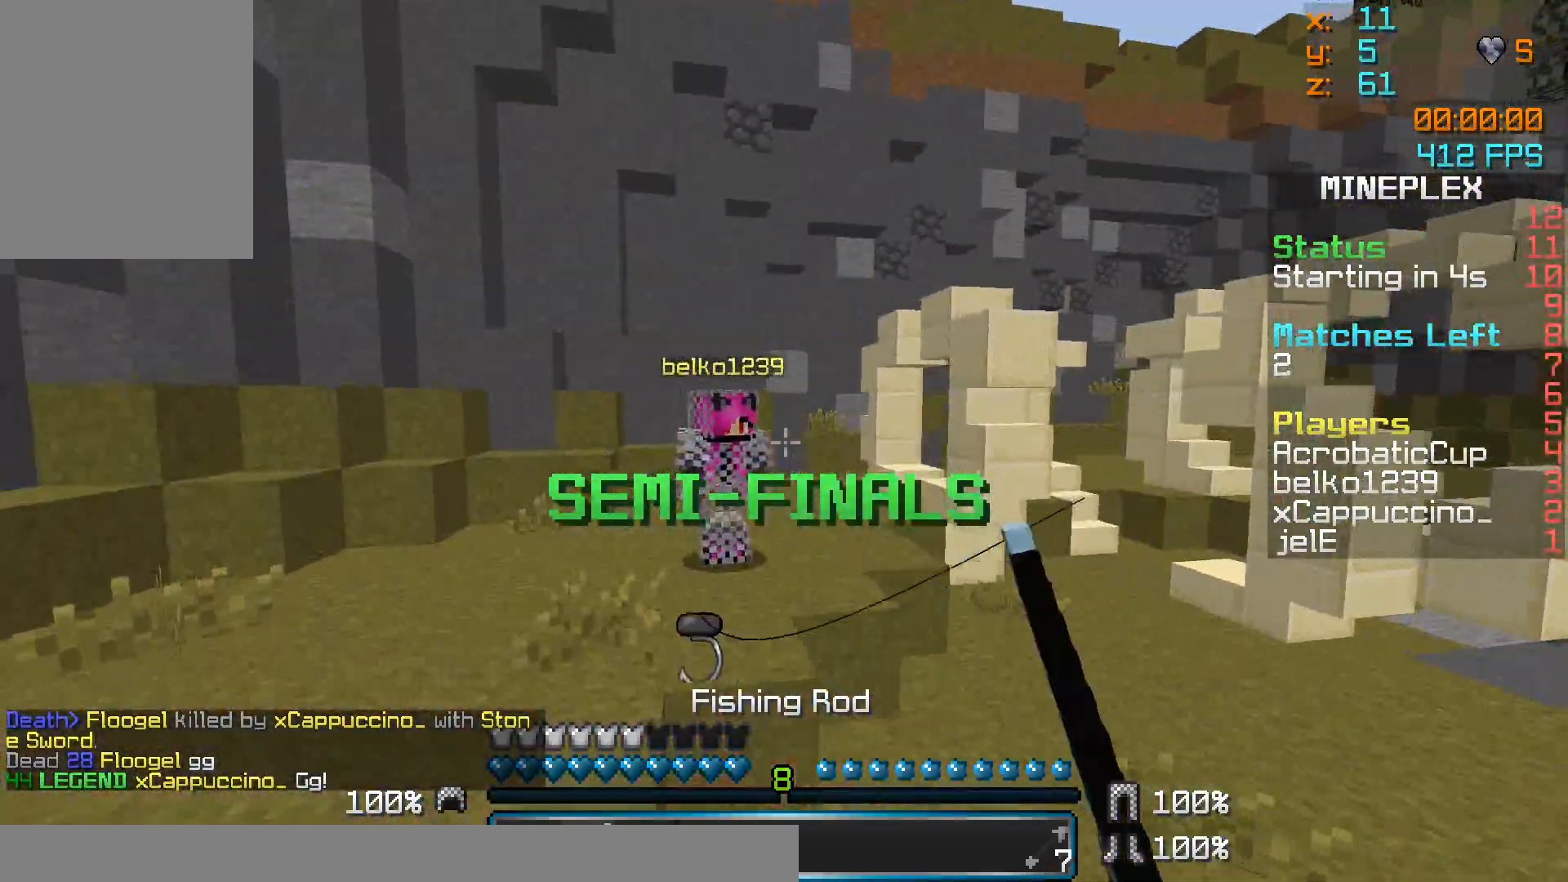
{"keys": ["a", "s"], "mouse": [], "events": [[33, "d", "down"], [33, "mouse_right", "down"], [33, "w", "up"], [133, "a", "up"], [133, "mouse_right", "up"], [183, "mouse_right", "down"], [233, "mouse_right", "up"], [233, "s", "down"], [483, "a", "down"], [483, "d", "up"]]}
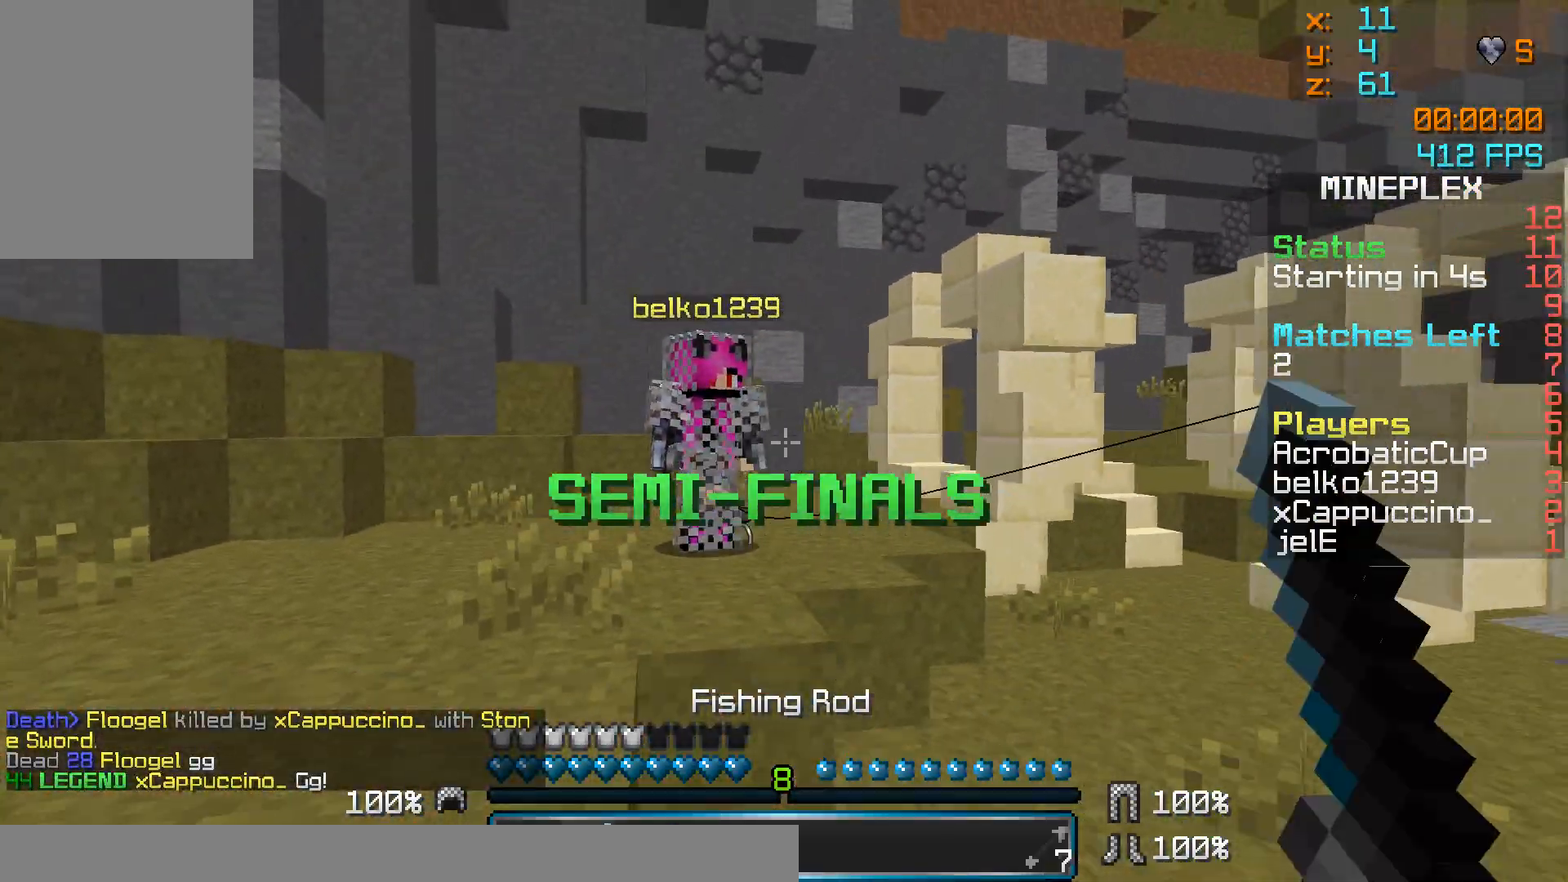
{"keys": ["a"], "mouse": [], "events": [[33, "mouse_right", "down"], [83, "mouse_right", "up"], [183, "mouse_right", "down"], [233, "mouse_right", "up"], [383, "s", "up"]]}
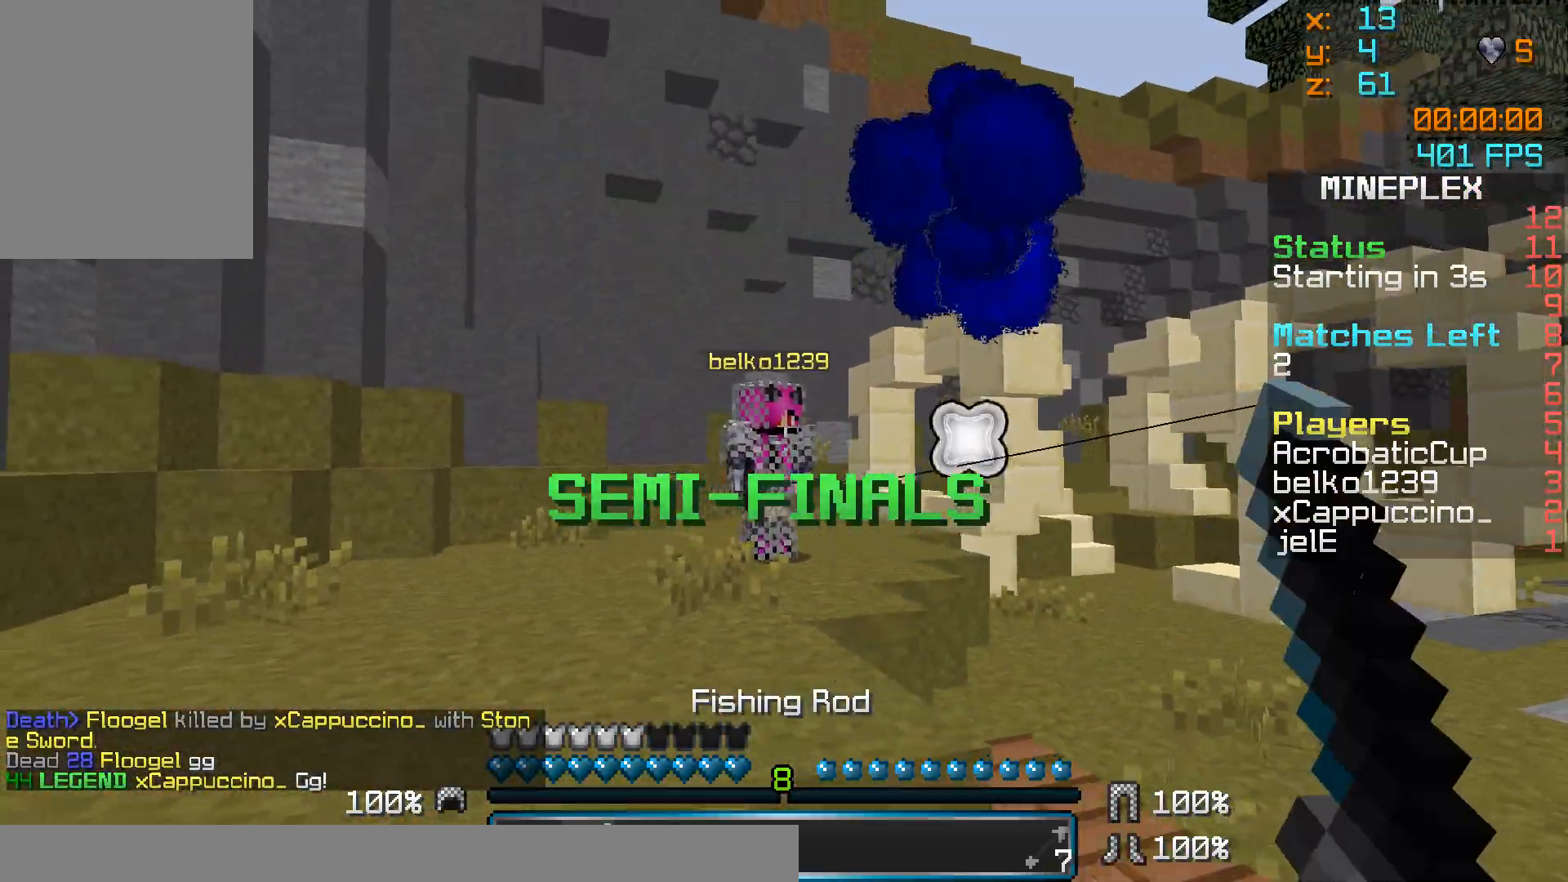
{"keys": ["a", "s"], "mouse": [], "events": [[33, "mouse_right", "down"], [133, "mouse_right", "up"], [133, "s", "down"], [183, "mouse_right", "down"], [283, "mouse_right", "up"]]}
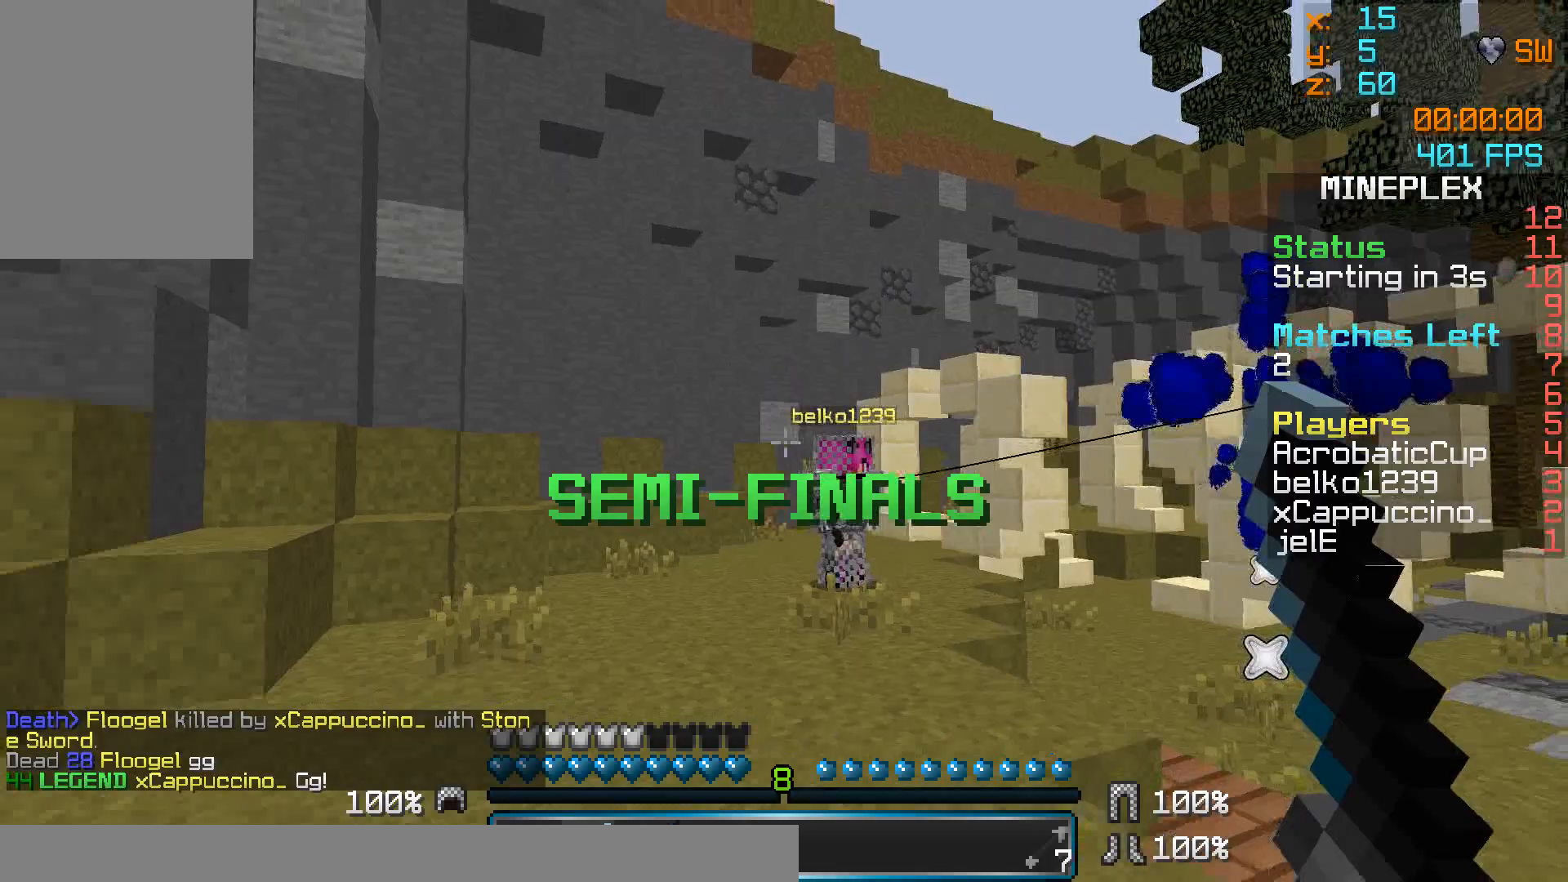
{"keys": ["a", "d", "w"], "mouse": ["right"], "events": [[83, "d", "down"], [133, "mouse_right", "down"], [183, "mouse_right", "up"], [183, "s", "up"], [333, "mouse_right", "down"], [333, "w", "down"]]}
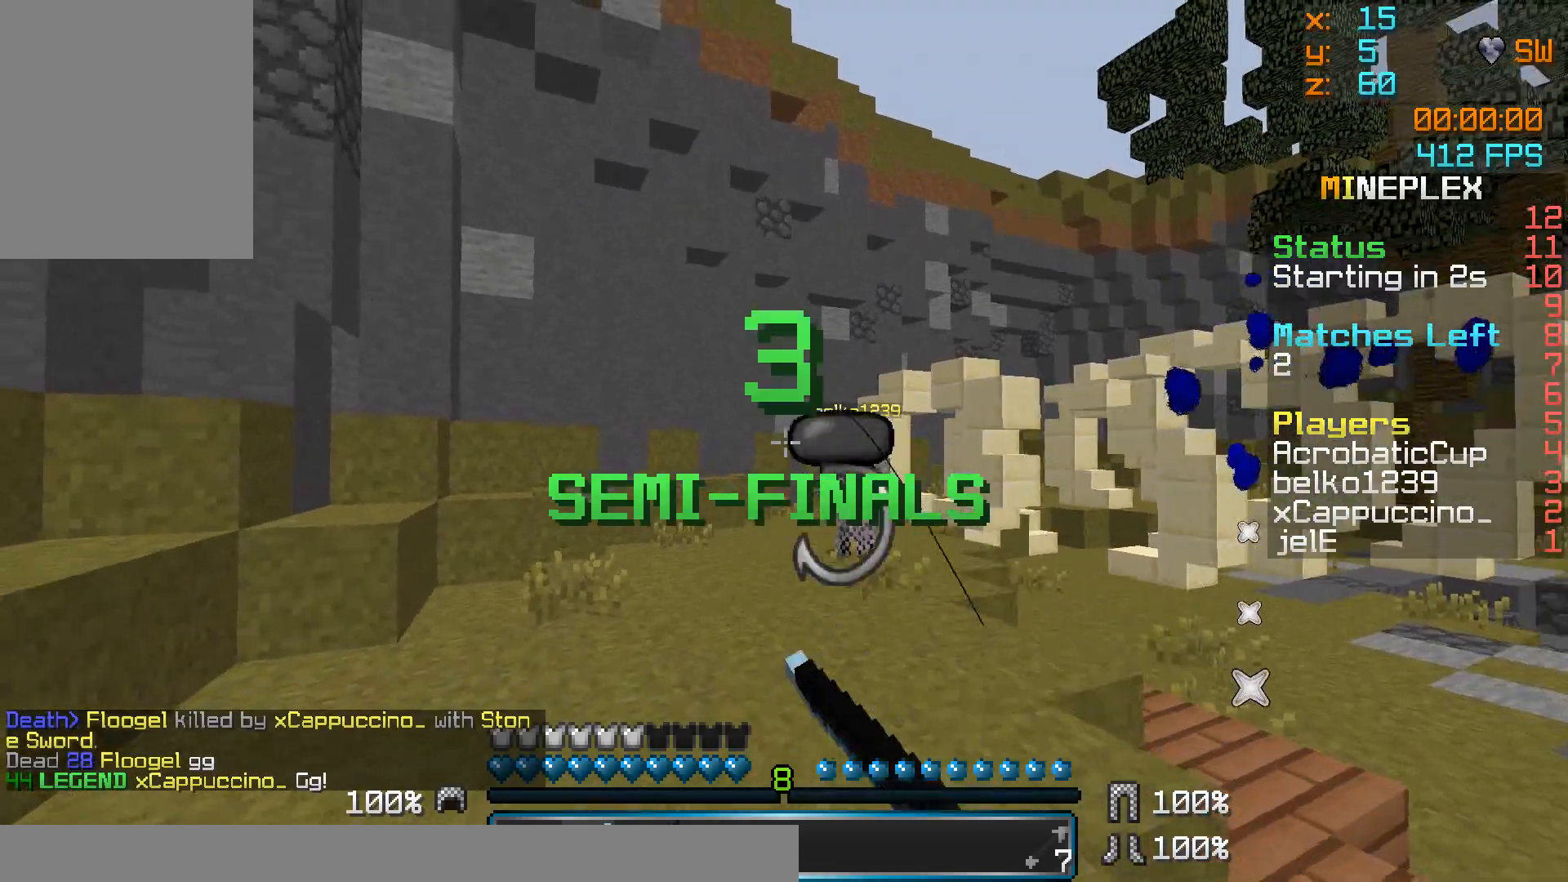
{"keys": ["d"], "mouse": ["right"], "events": [[233, "w", "up"], [283, "a", "up"]]}
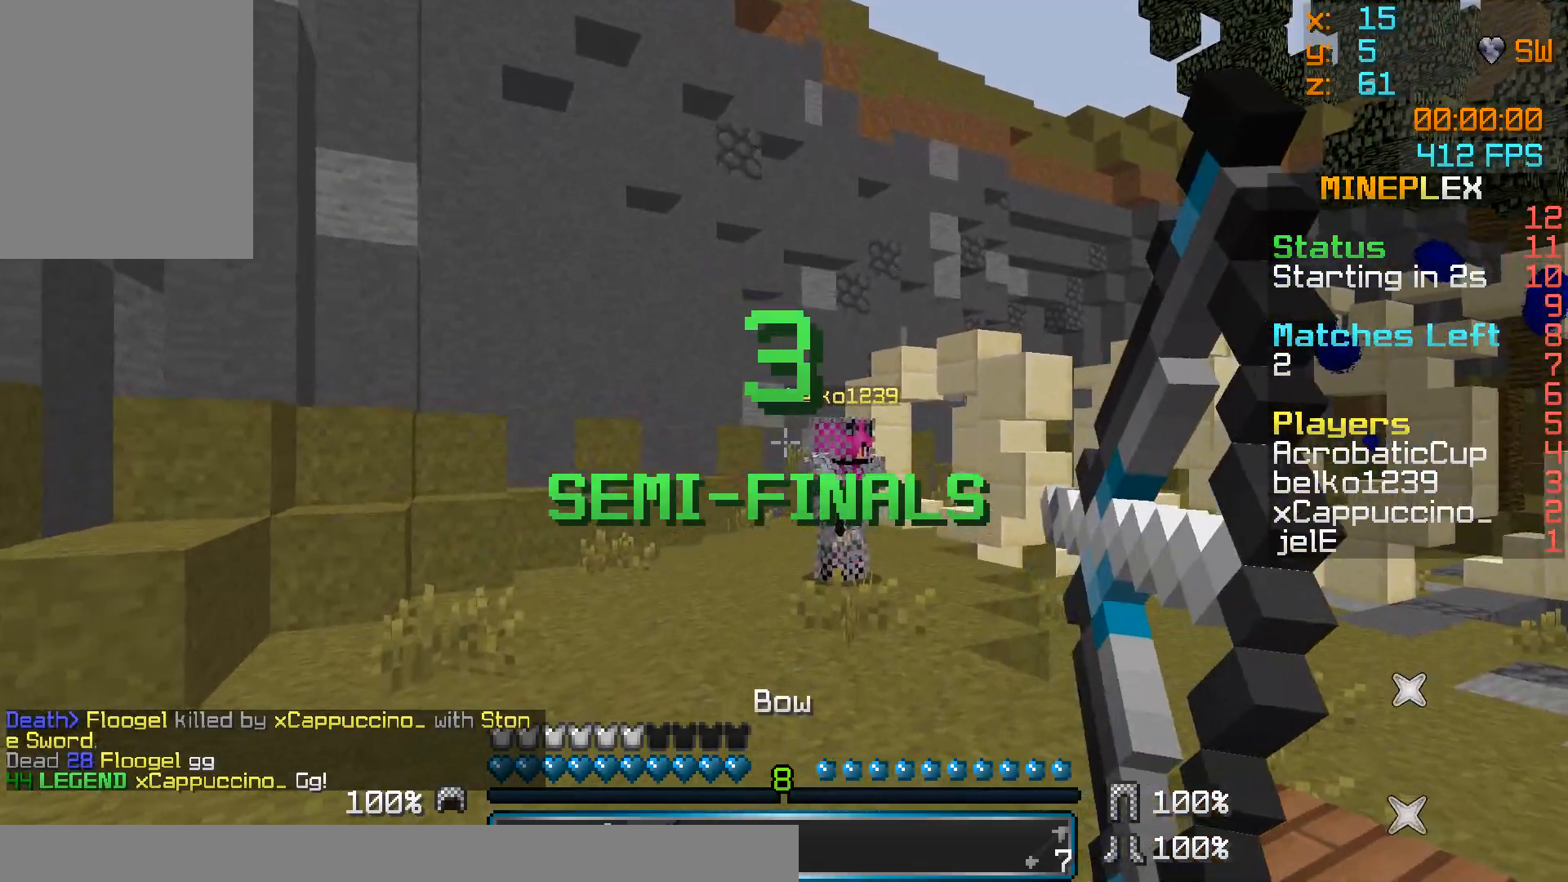
{"keys": ["w"], "mouse": ["right"], "events": [[183, "w", "down"], [233, "d", "up"]]}
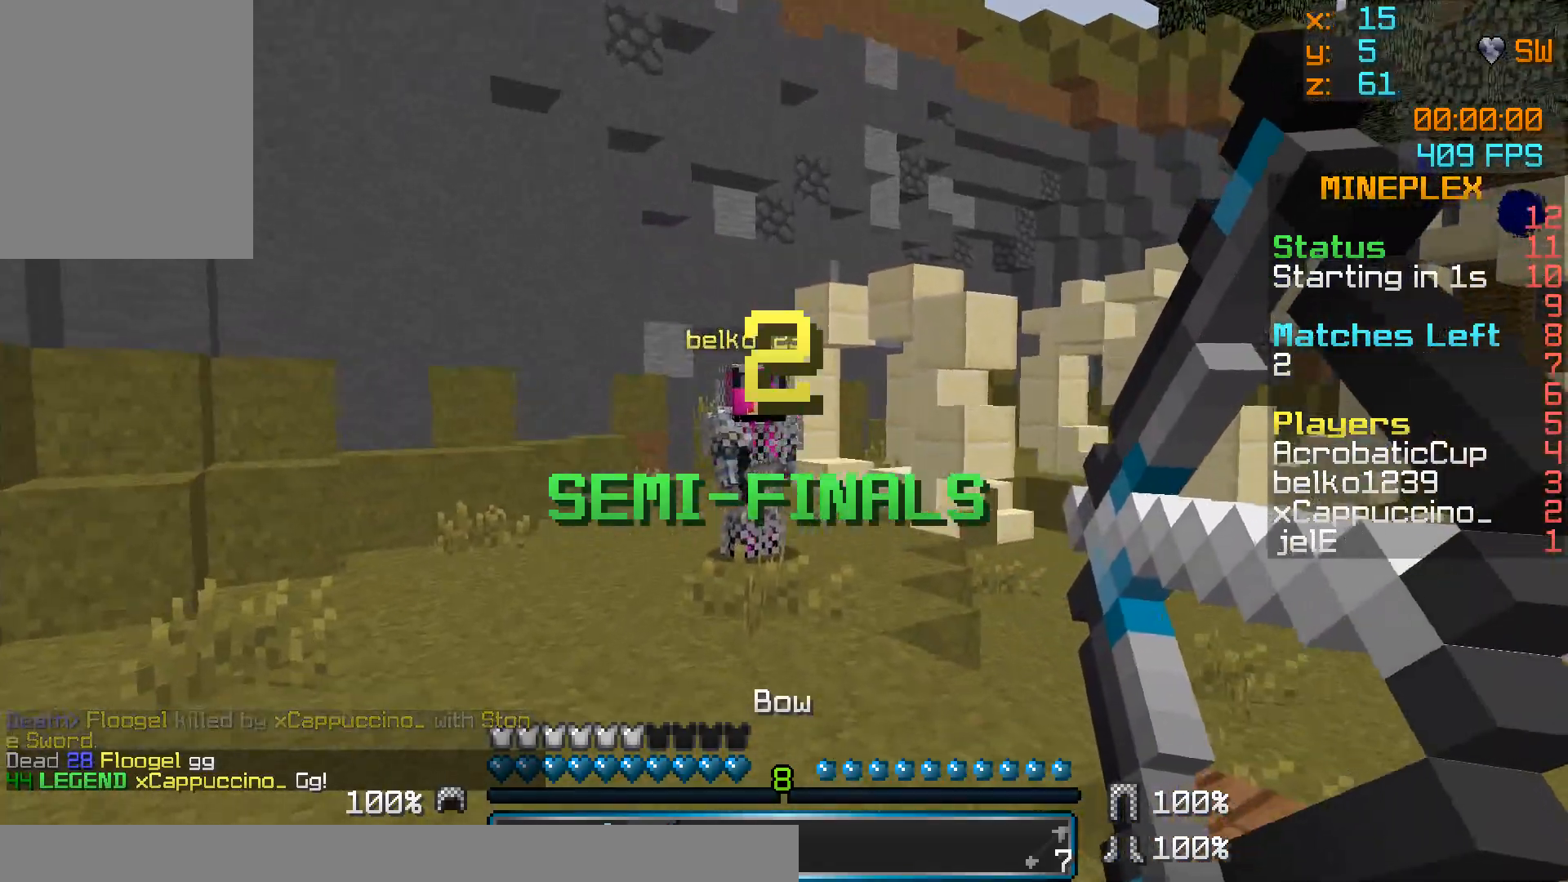
{"keys": ["s"], "mouse": [], "events": [[283, "w", "up"], [433, "mouse_right", "up"], [483, "s", "down"]]}
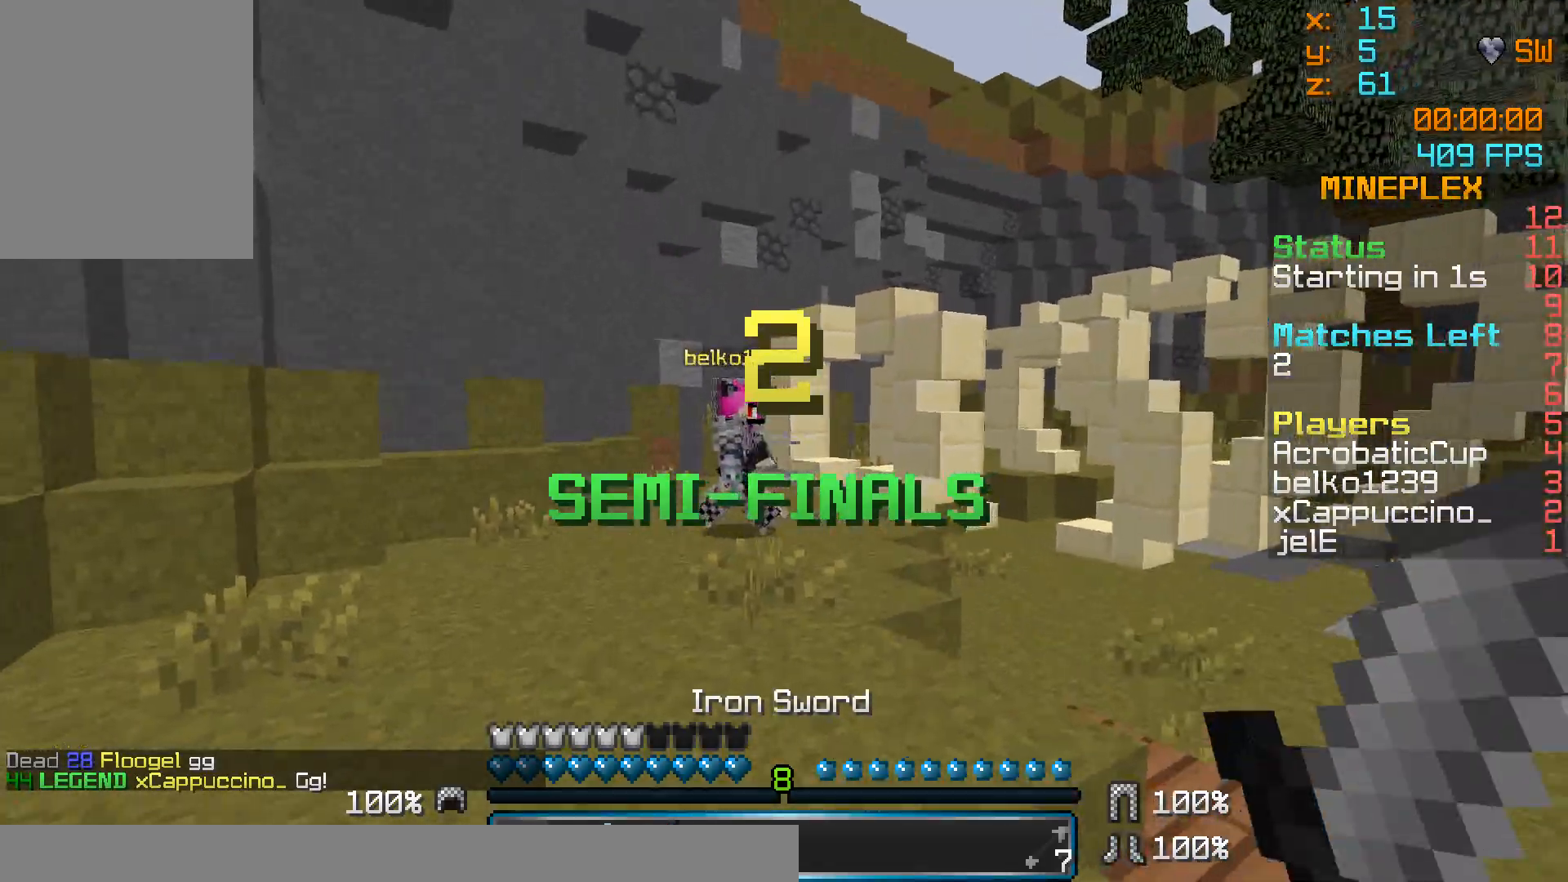
{"keys": ["s"], "mouse": ["right"], "events": [[483, "mouse_right", "down"]]}
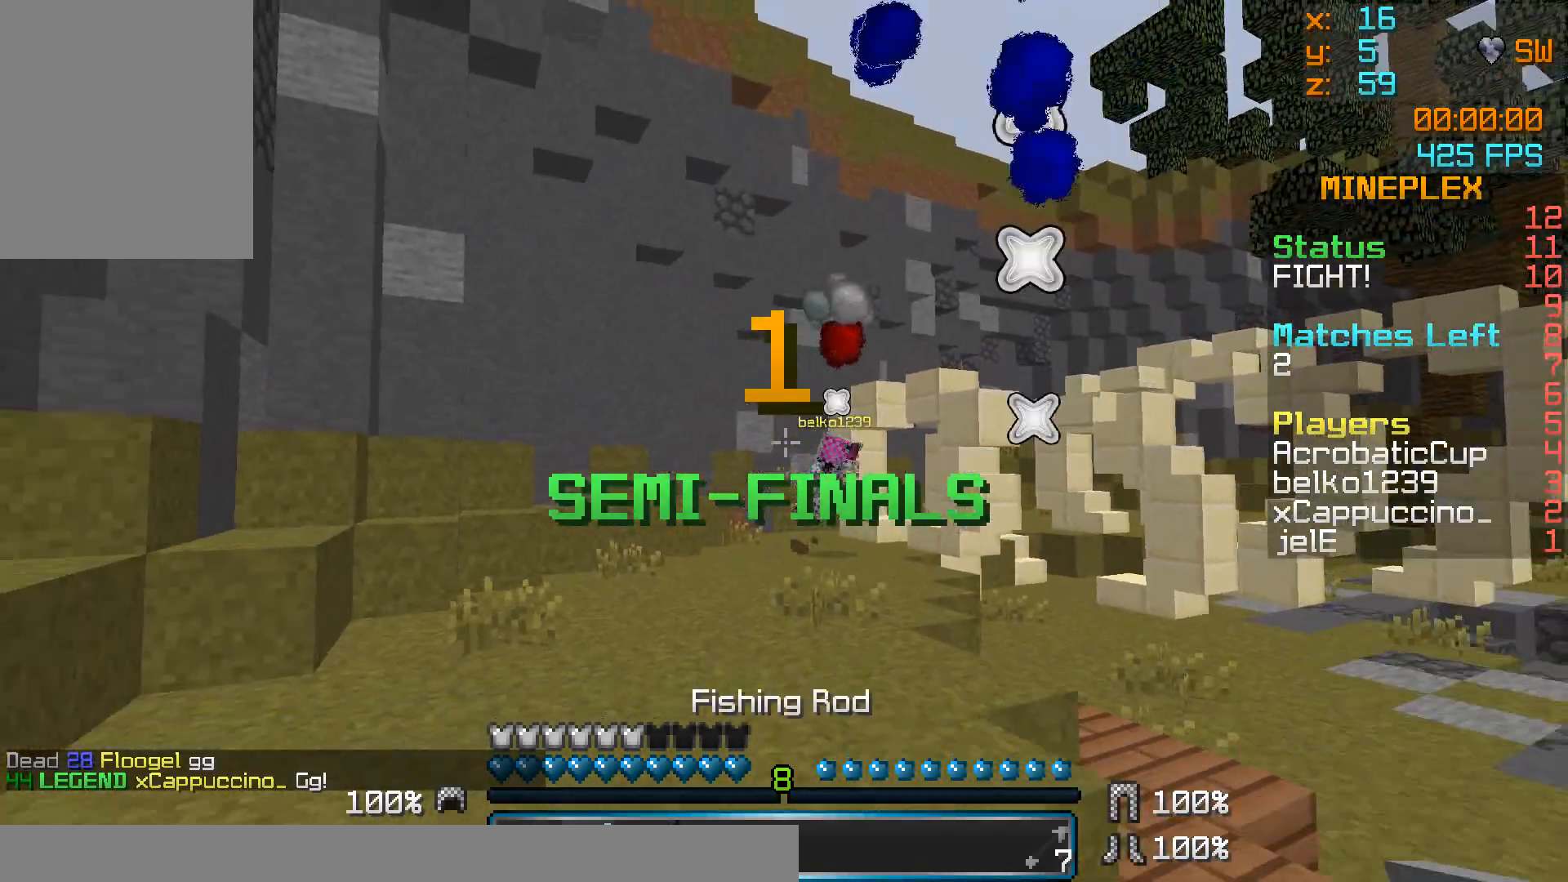
{"keys": ["d"], "mouse": [], "events": [[83, "mouse_right", "up"], [283, "d", "down"], [333, "s", "up"], [383, "mouse_right", "down"], [433, "mouse_right", "up"]]}
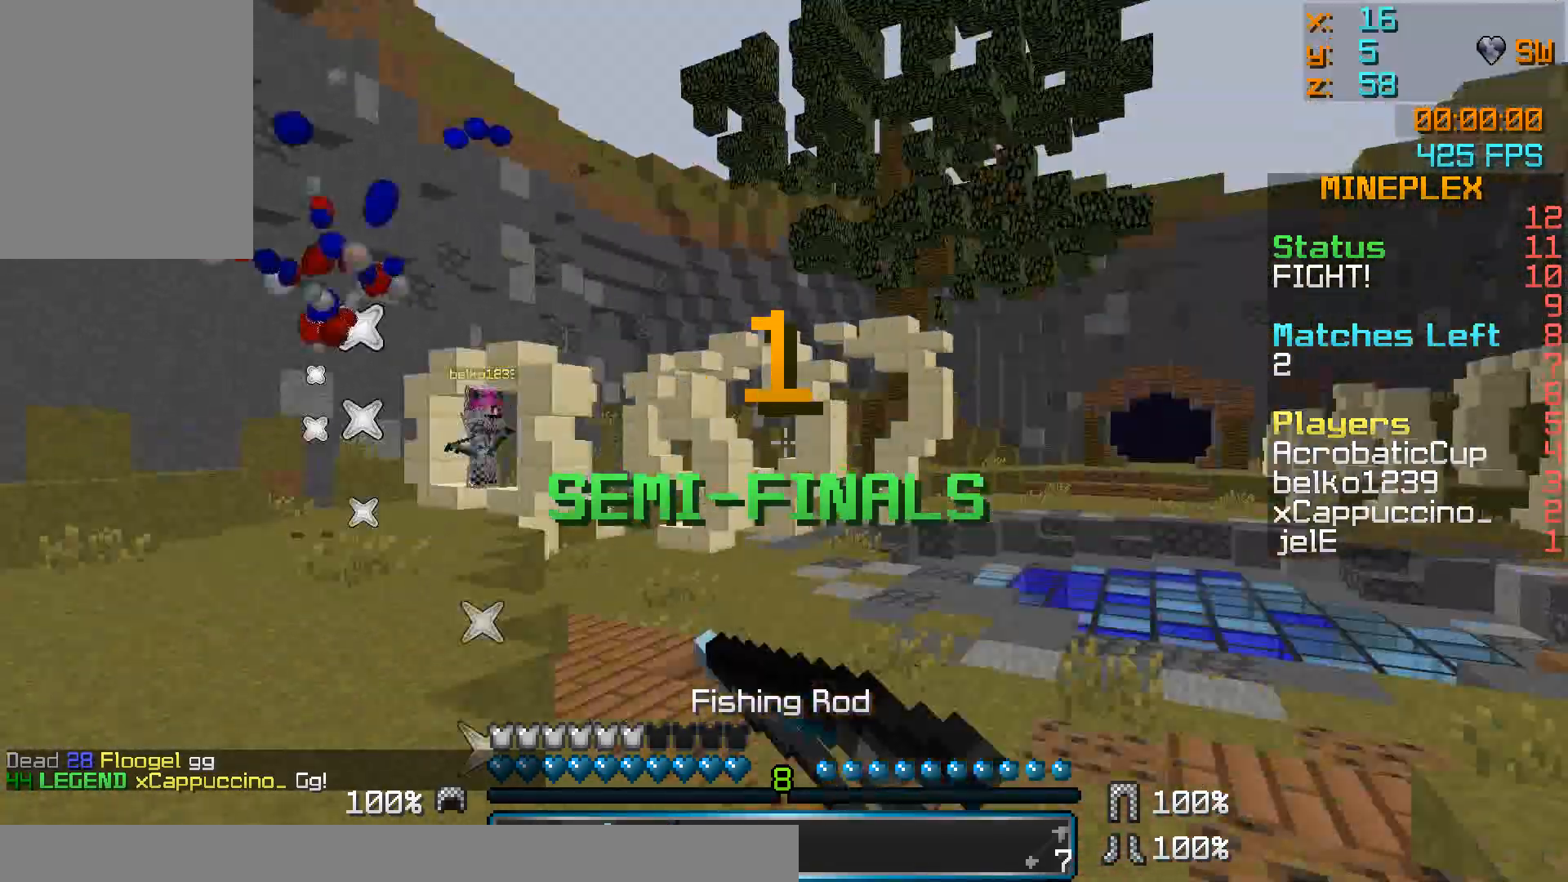
{"keys": ["a", "w"], "mouse": ["right"], "events": [[33, "w", "down"], [183, "mouse_right", "down"], [383, "a", "down"], [383, "d", "up"]]}
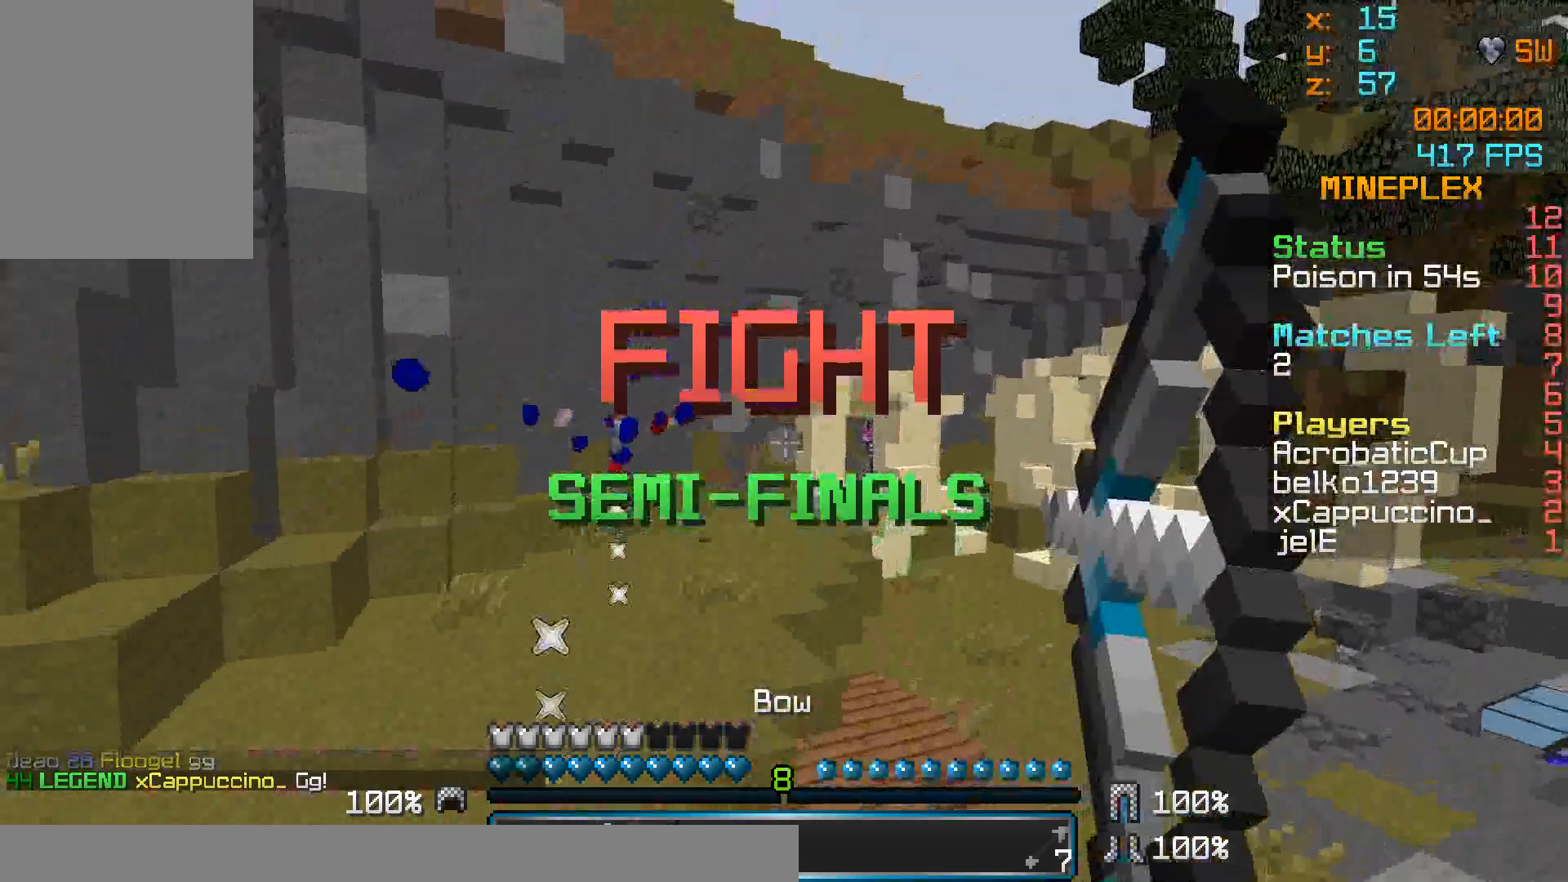
{"keys": ["a"], "mouse": ["right"], "events": [[33, "w", "up"]]}
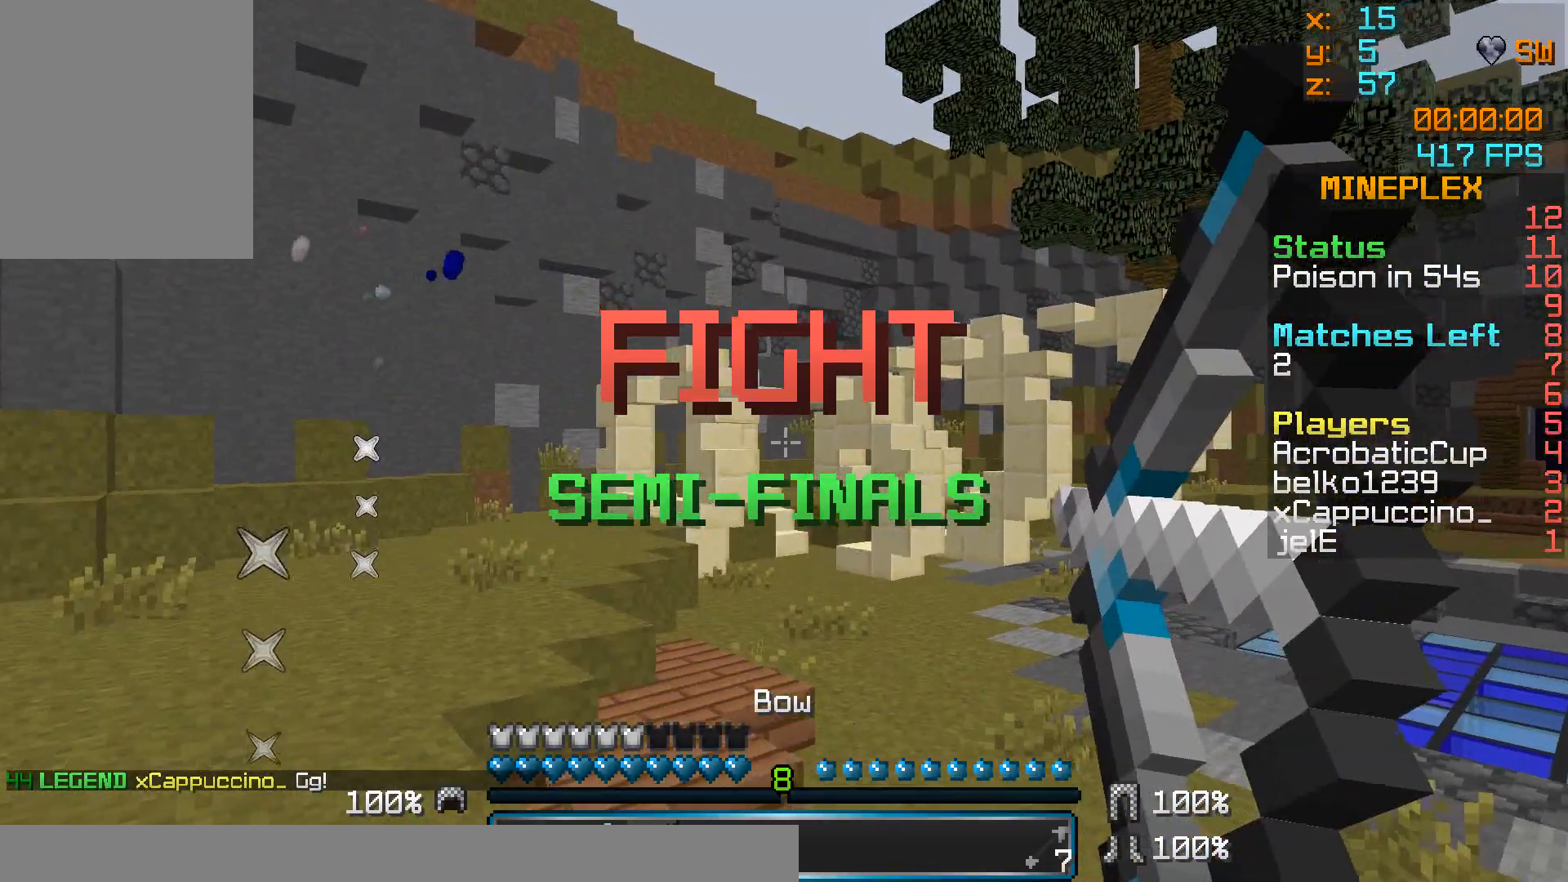
{"keys": ["a"], "mouse": ["right"], "events": []}